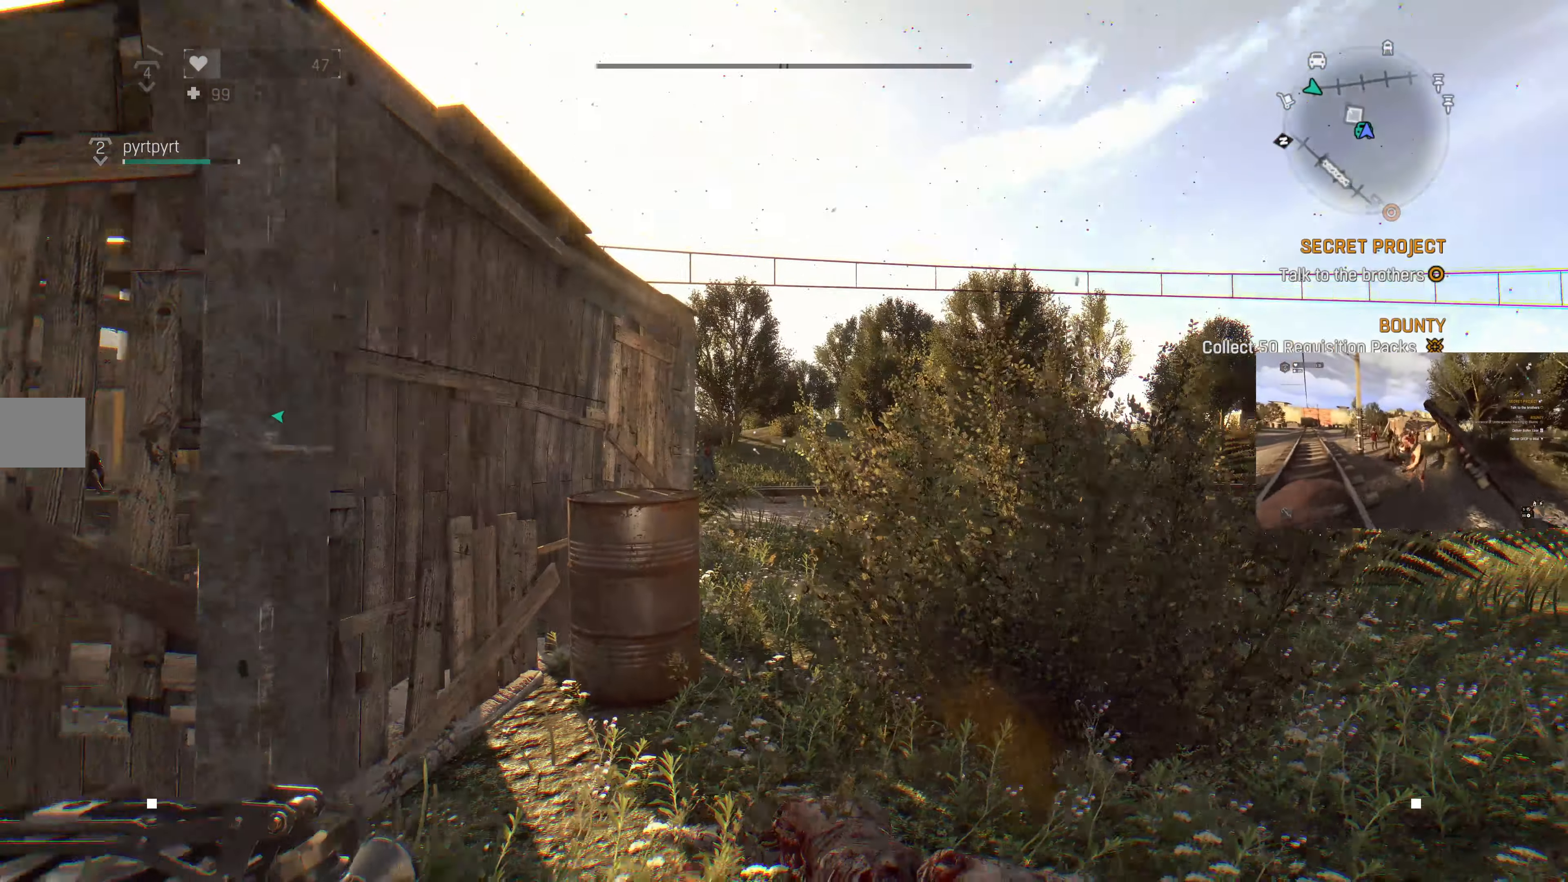
Gameplay with a controller (PlayStation layout); each line is a JSON object with the inputs held at the frame after it. "events" lists button and stick changes between this image and that frame as [ms after this image, input, new state], when the widget could be followed in between.
{"buttons": [], "left_stick": "up-left", "right_stick": "center", "events": [[33, "TRIANGLE", "up"], [200, "right_stick", "left"], [333, "left_stick", "up-left"], [333, "right_stick", "center"]]}
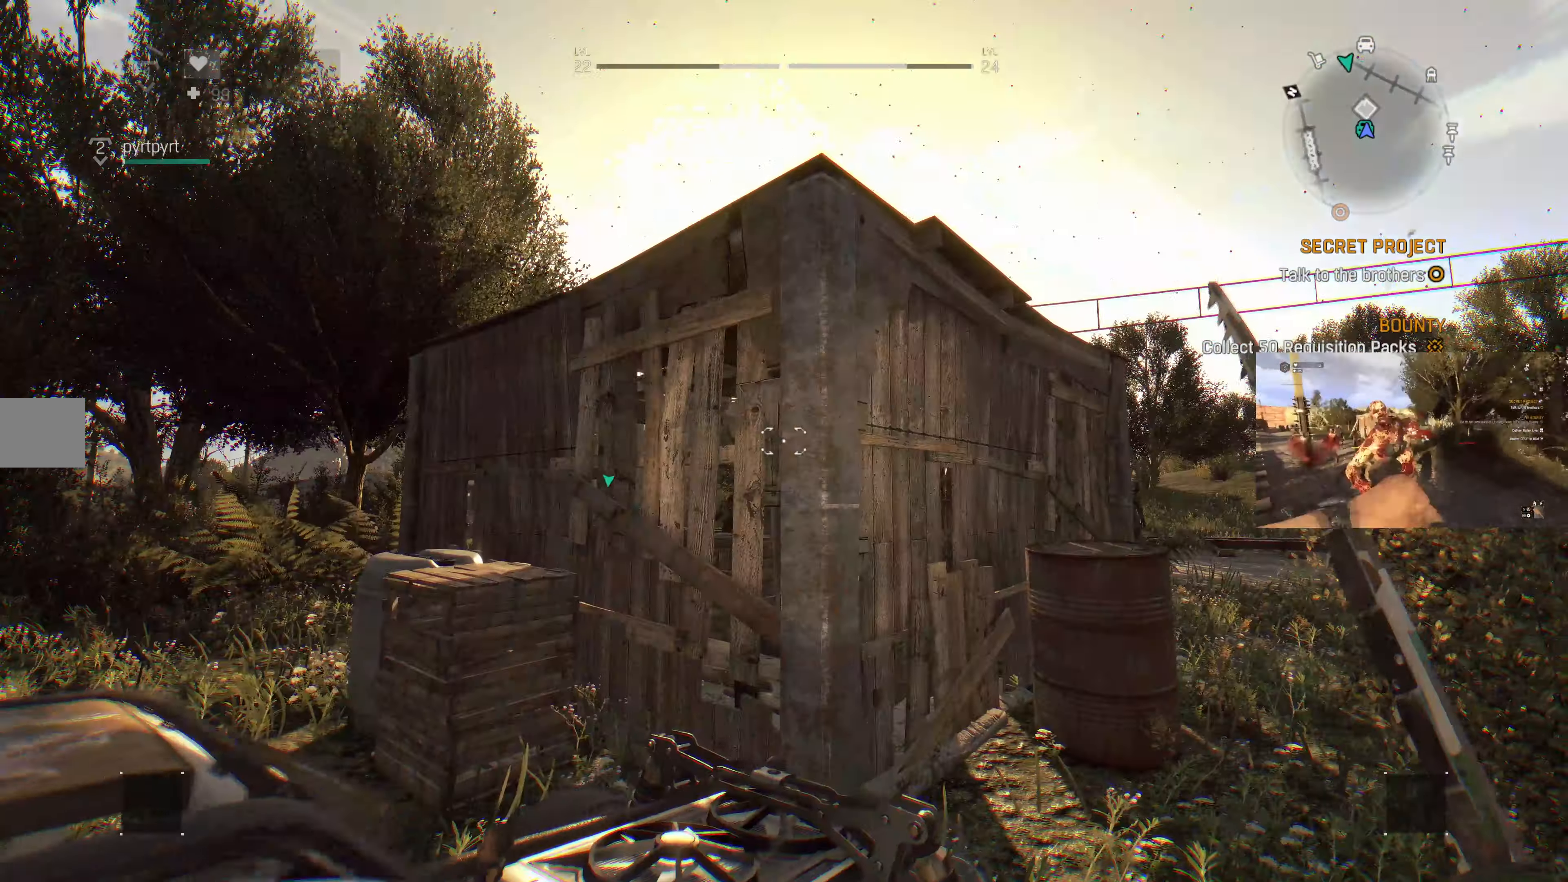
{"buttons": [], "left_stick": "up-left", "right_stick": "center", "events": [[33, "R1", "down"], [233, "R1", "up"]]}
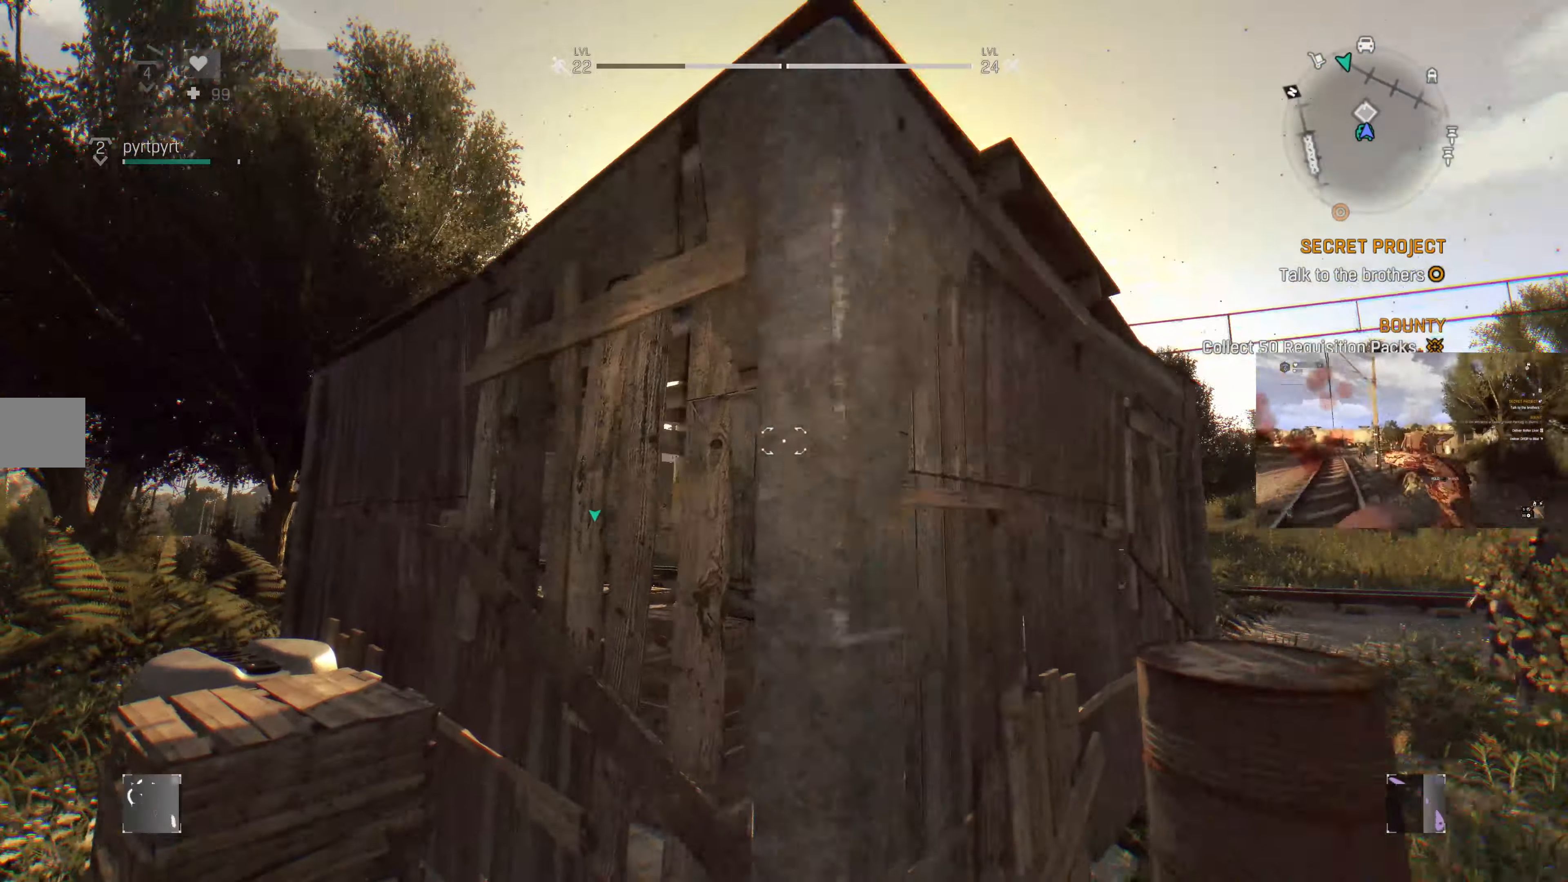
{"buttons": [], "left_stick": "up", "right_stick": "center", "events": [[300, "left_stick", "up"], [367, "L1", "down"], [500, "L1", "up"]]}
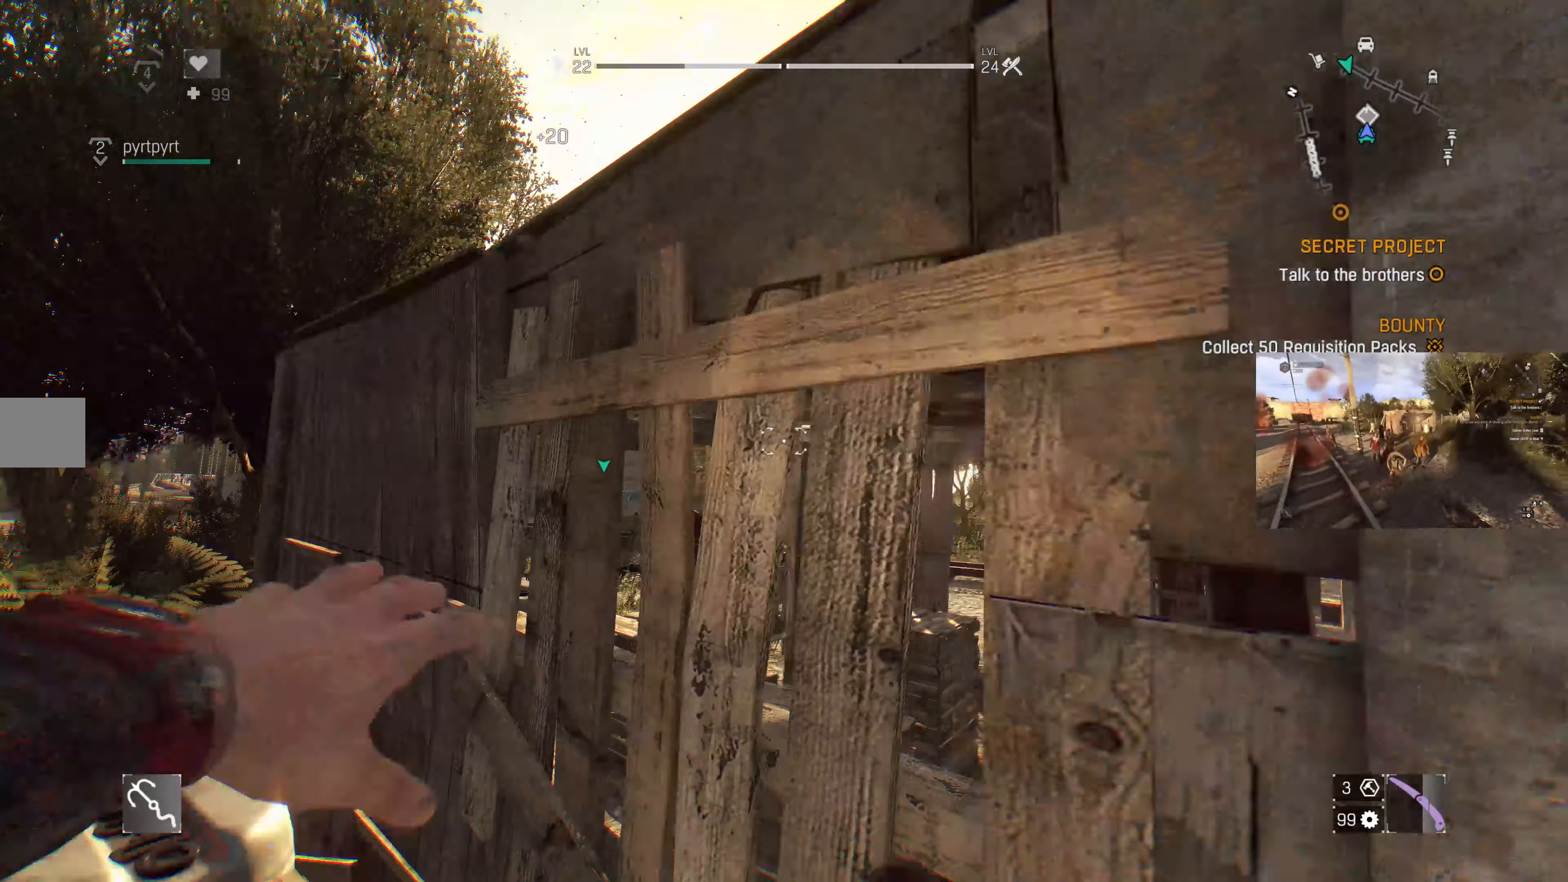
{"buttons": [], "left_stick": "center", "right_stick": "center", "events": [[167, "left_stick", "center"], [233, "L1", "down"], [300, "L1", "up"]]}
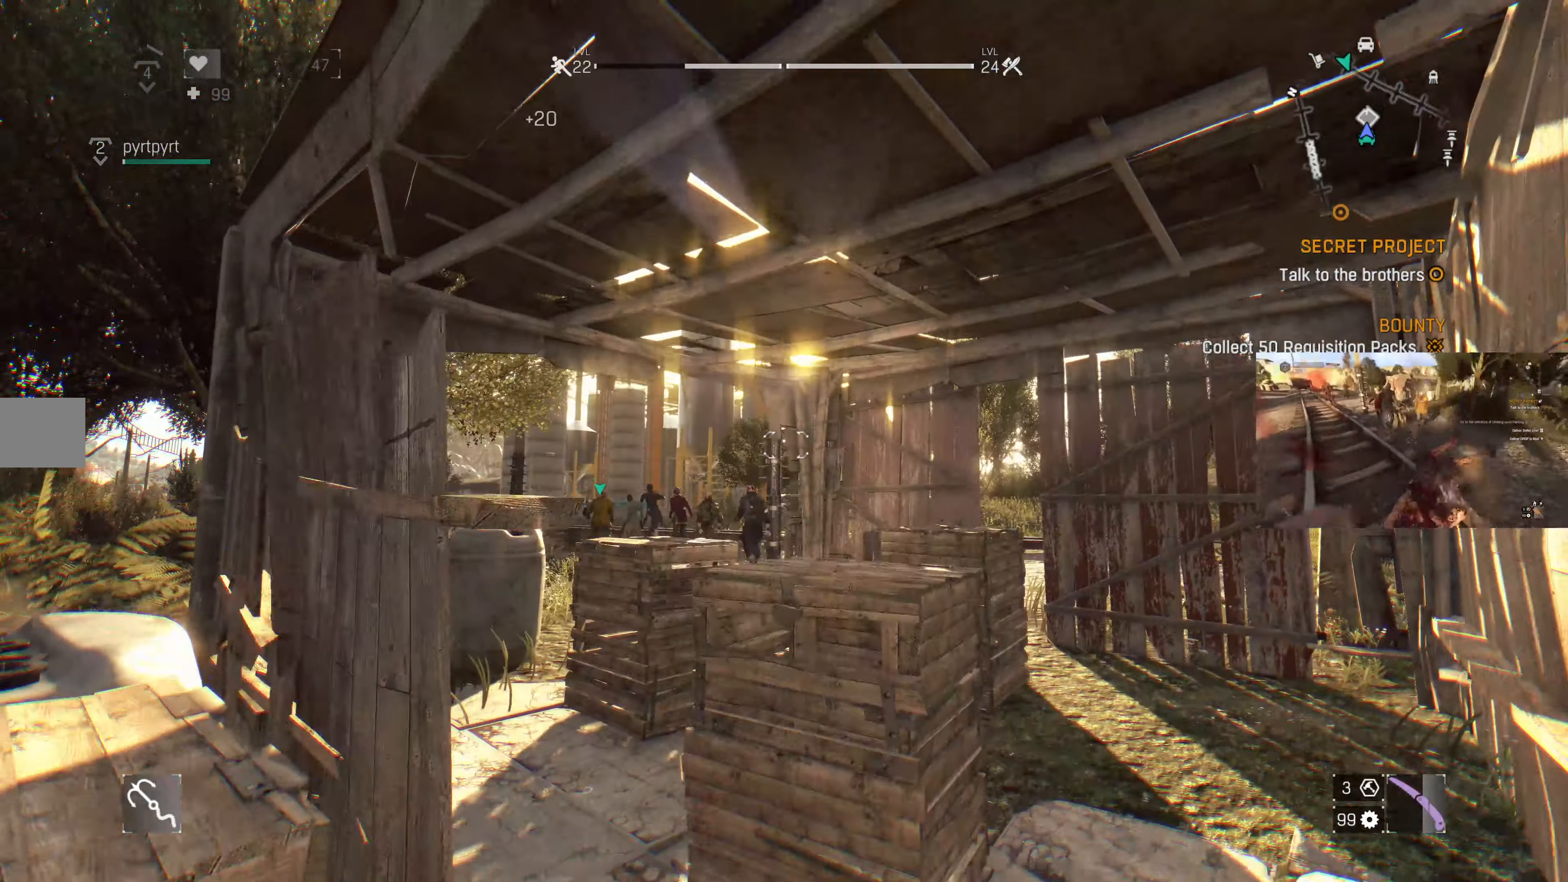
{"buttons": [], "left_stick": "up-right", "right_stick": "center", "events": [[100, "right_stick", "up-right"], [167, "left_stick", "up"], [233, "right_stick", "center"], [500, "left_stick", "up-right"]]}
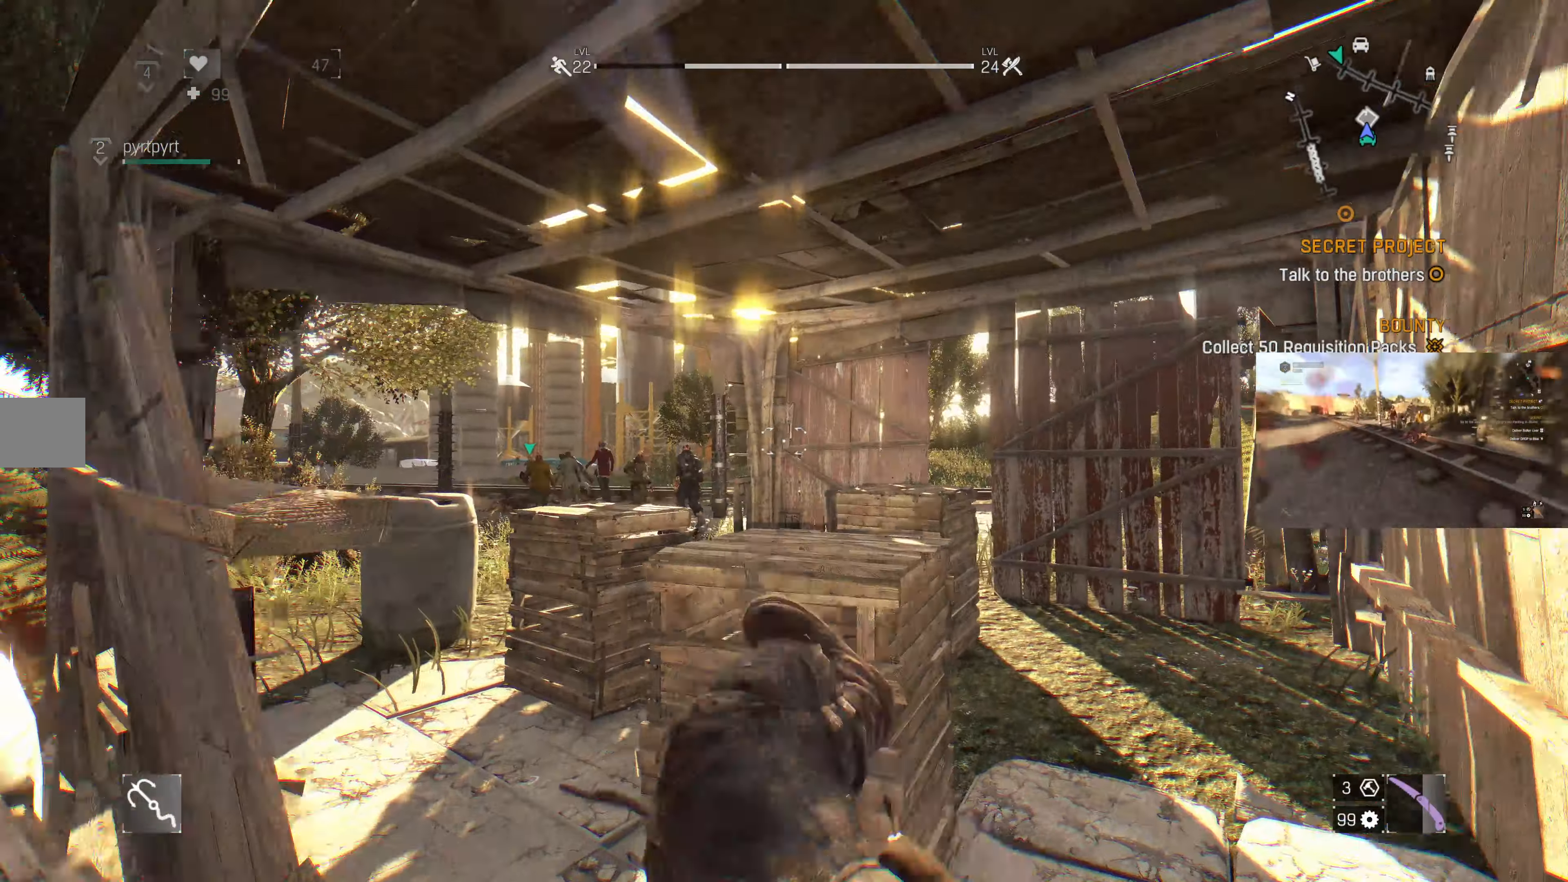
{"buttons": [], "left_stick": "up-right", "right_stick": "up-left", "events": [[267, "right_stick", "up-left"]]}
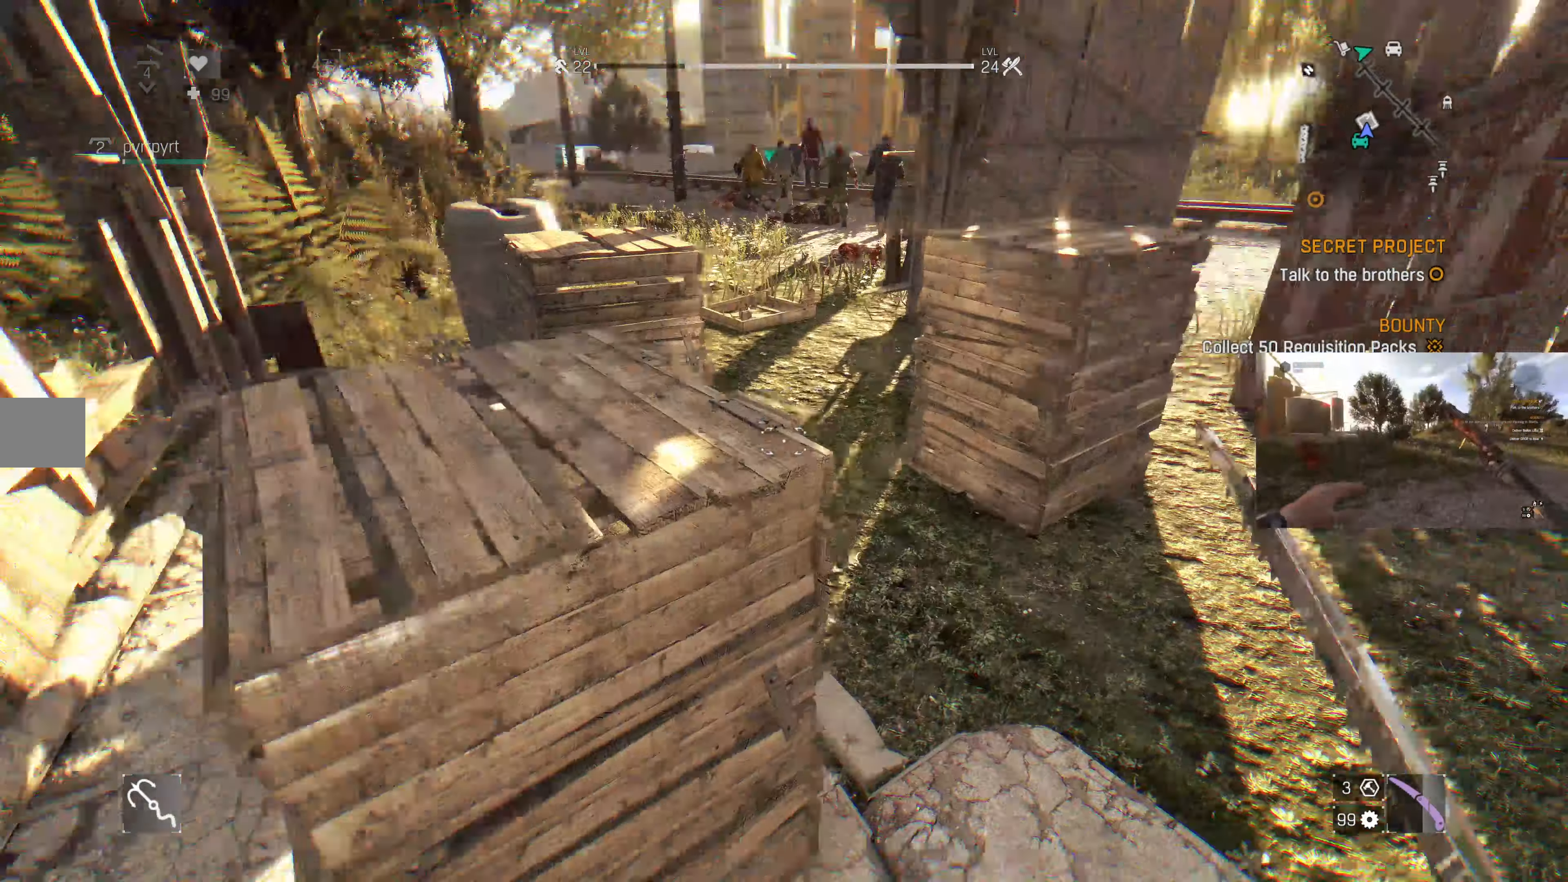
{"buttons": ["L1"], "left_stick": "up", "right_stick": "center", "events": [[33, "left_stick", "center"], [333, "right_stick", "center"], [400, "left_stick", "up"], [466, "L1", "down"]]}
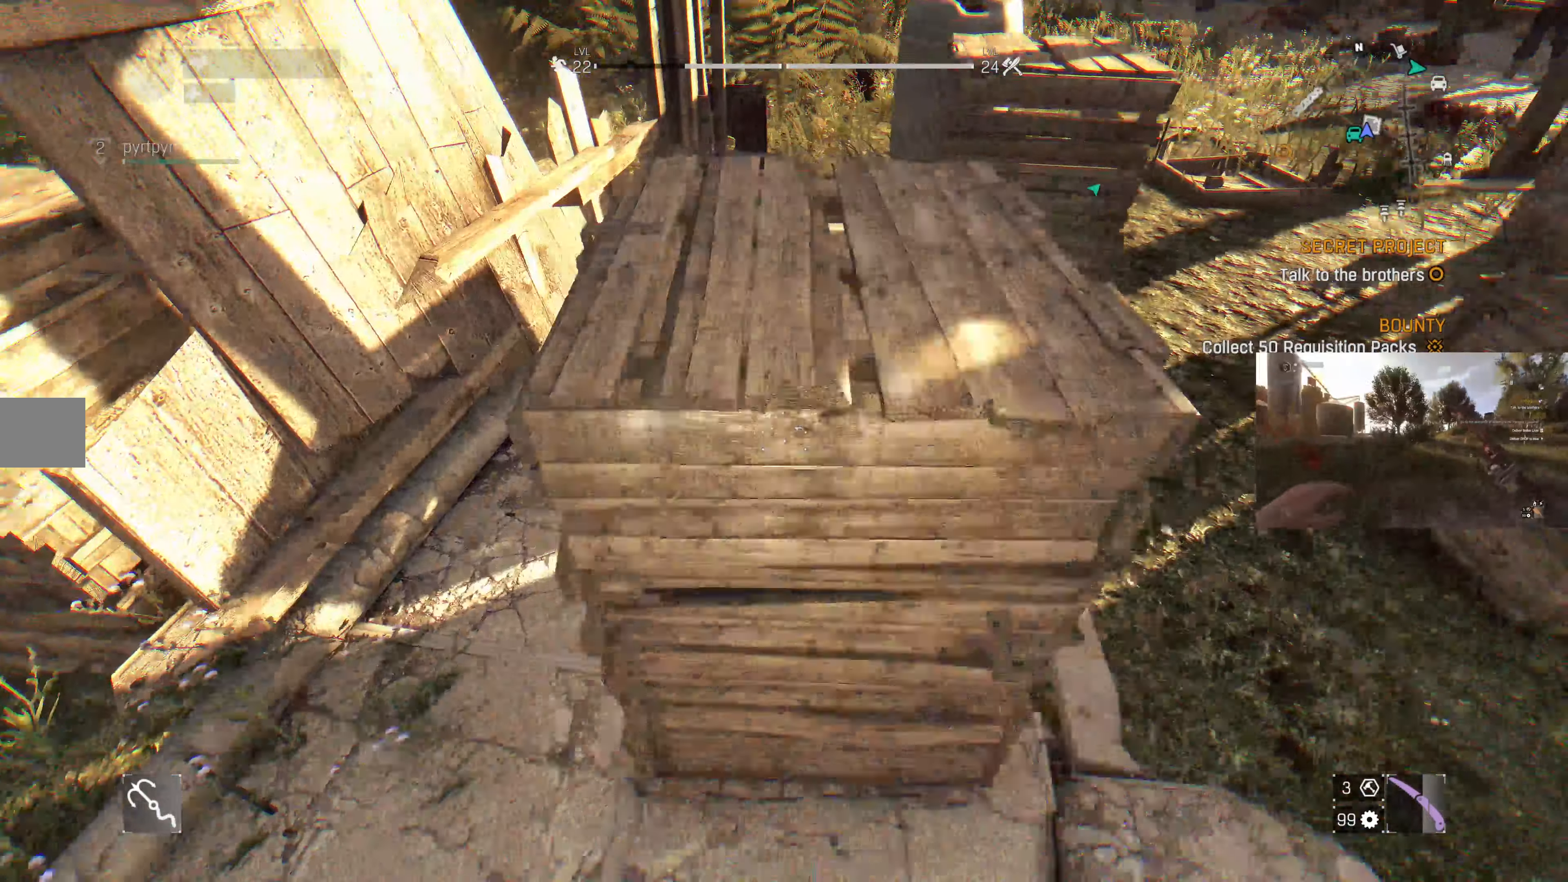
{"buttons": [], "left_stick": "right", "right_stick": "up-right", "events": [[100, "L1", "up"], [100, "left_stick", "center"], [466, "left_stick", "right"], [466, "right_stick", "up-right"]]}
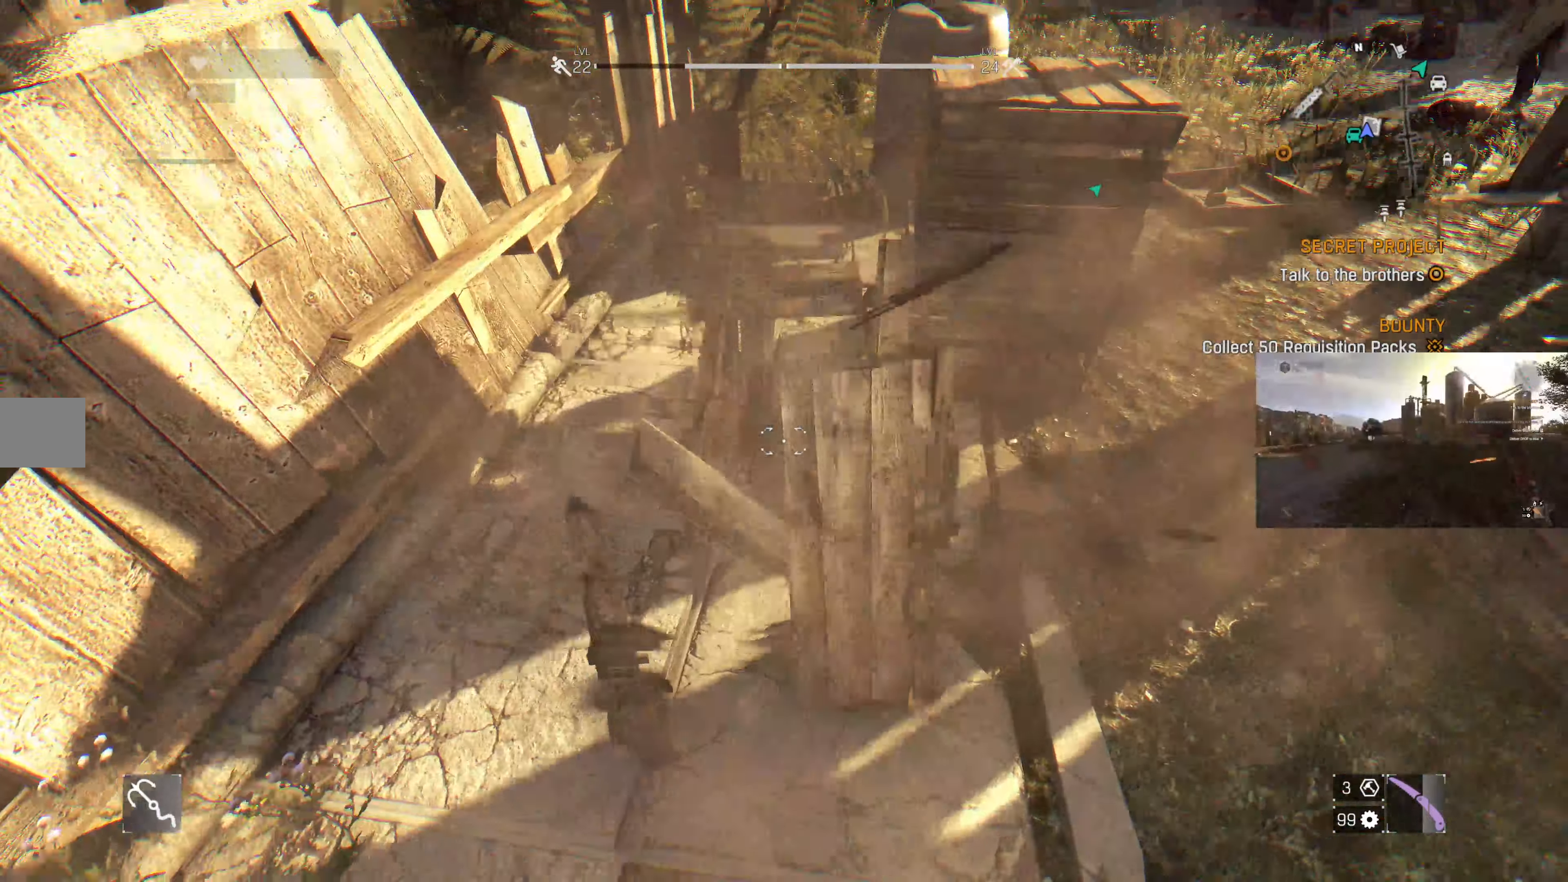
{"buttons": [], "left_stick": "up", "right_stick": "center", "events": [[100, "right_stick", "center"], [166, "right_stick", "down-right"], [200, "left_stick", "up-right"], [233, "right_stick", "right"], [333, "right_stick", "center"], [433, "left_stick", "up"]]}
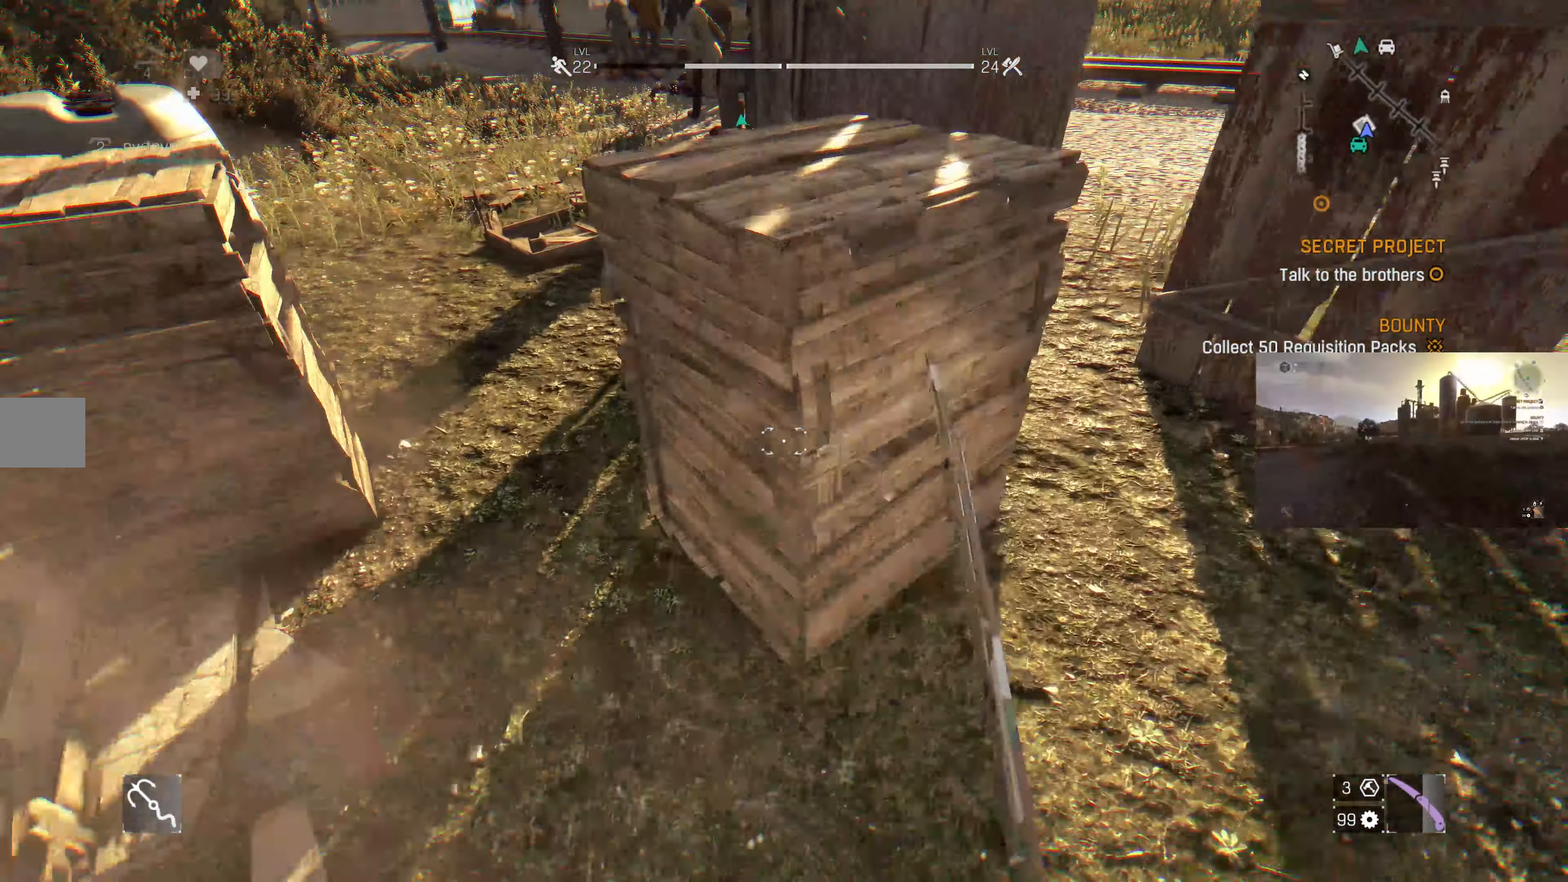
{"buttons": [], "left_stick": "center", "right_stick": "center", "events": [[66, "L1", "down"], [133, "left_stick", "center"], [233, "L1", "up"]]}
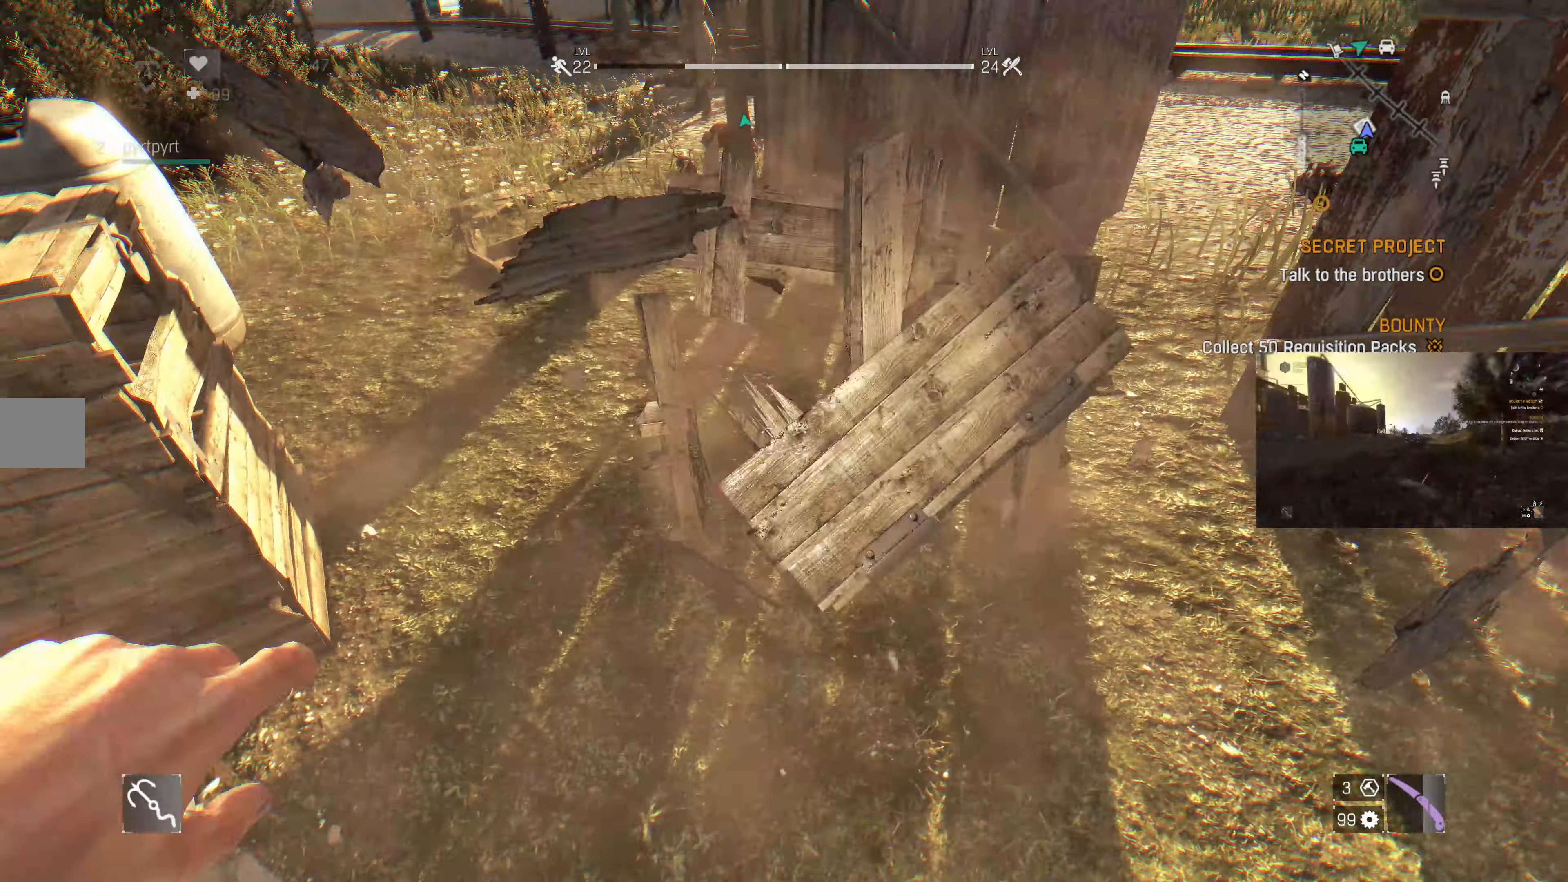
{"buttons": ["L1"], "left_stick": "up-left", "right_stick": "center", "events": [[66, "left_stick", "left"], [100, "right_stick", "left"], [233, "left_stick", "up-left"], [300, "right_stick", "center"], [500, "L1", "down"]]}
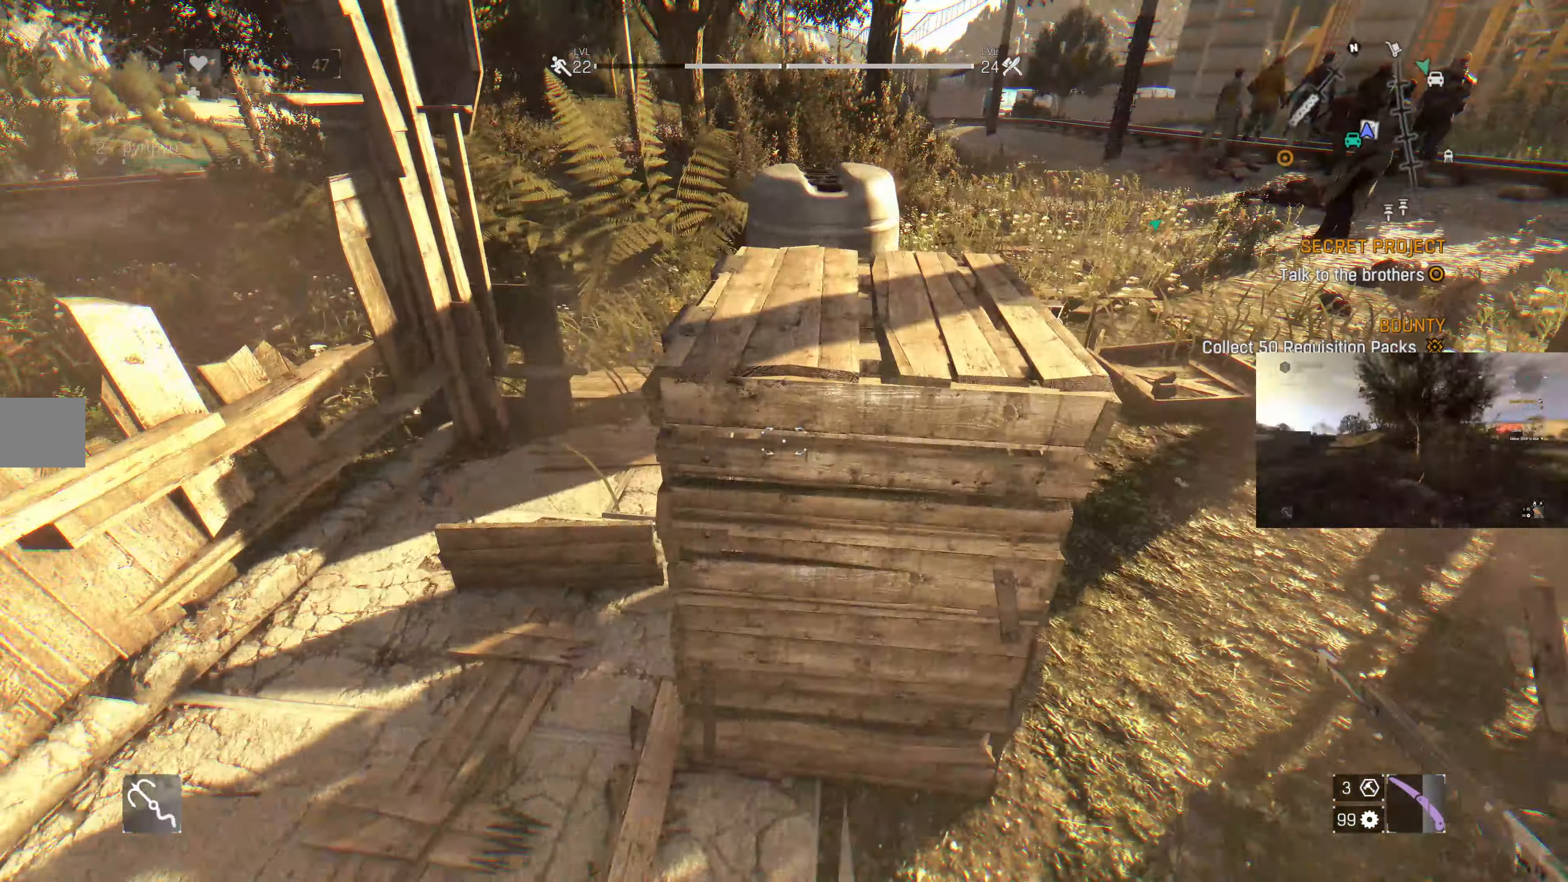
{"buttons": [], "left_stick": "center", "right_stick": "right", "events": [[66, "left_stick", "center"], [133, "L1", "up"], [433, "right_stick", "right"]]}
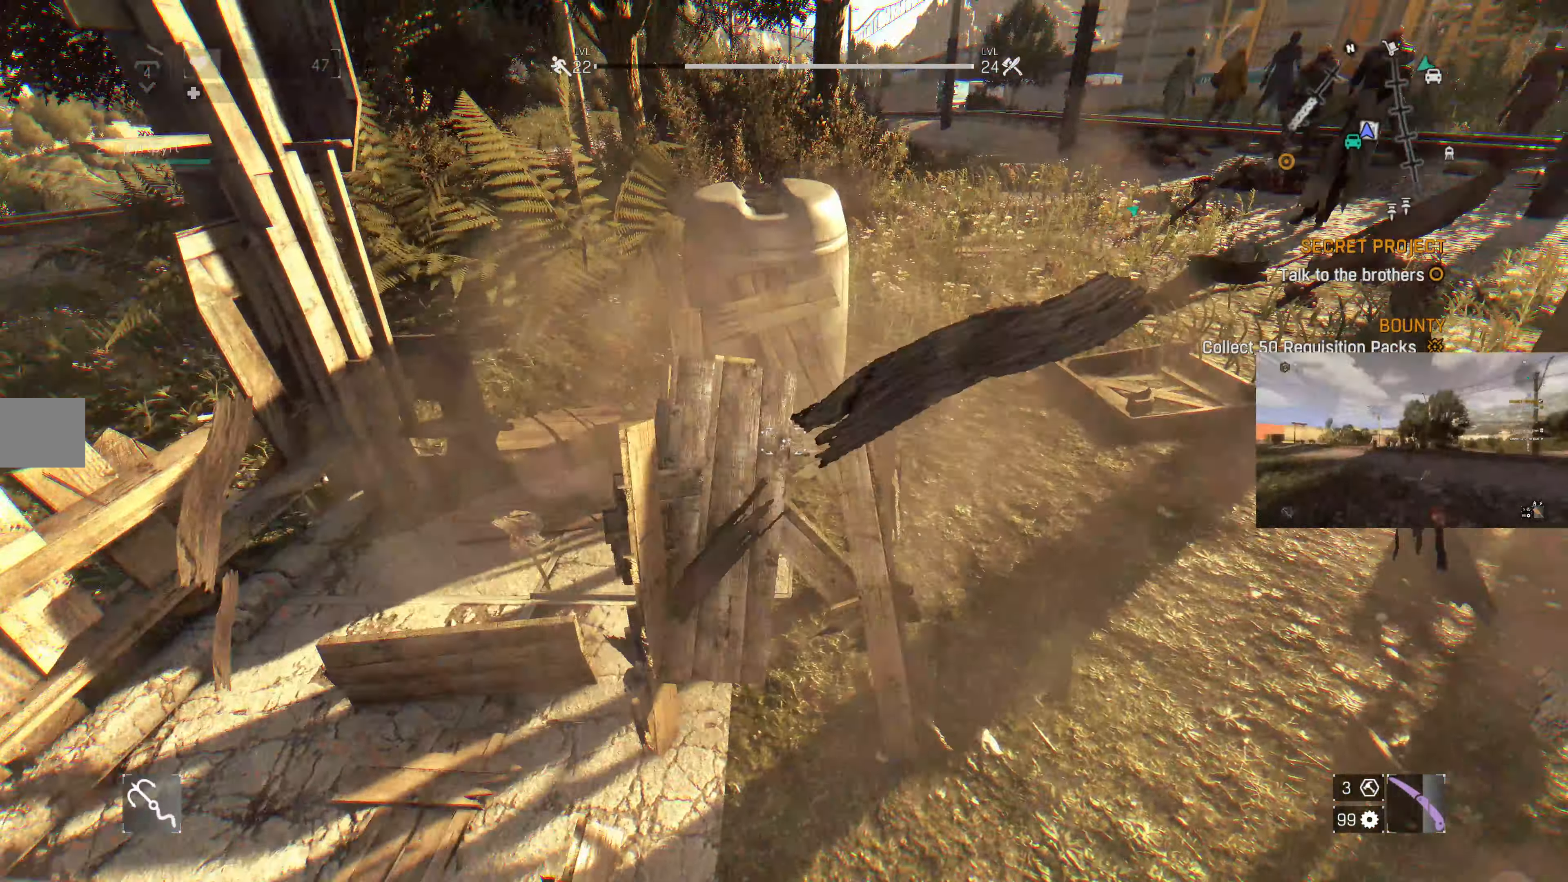
{"buttons": [], "left_stick": "up-right", "right_stick": "center", "events": [[66, "right_stick", "down-right"], [166, "left_stick", "up-right"], [233, "right_stick", "center"]]}
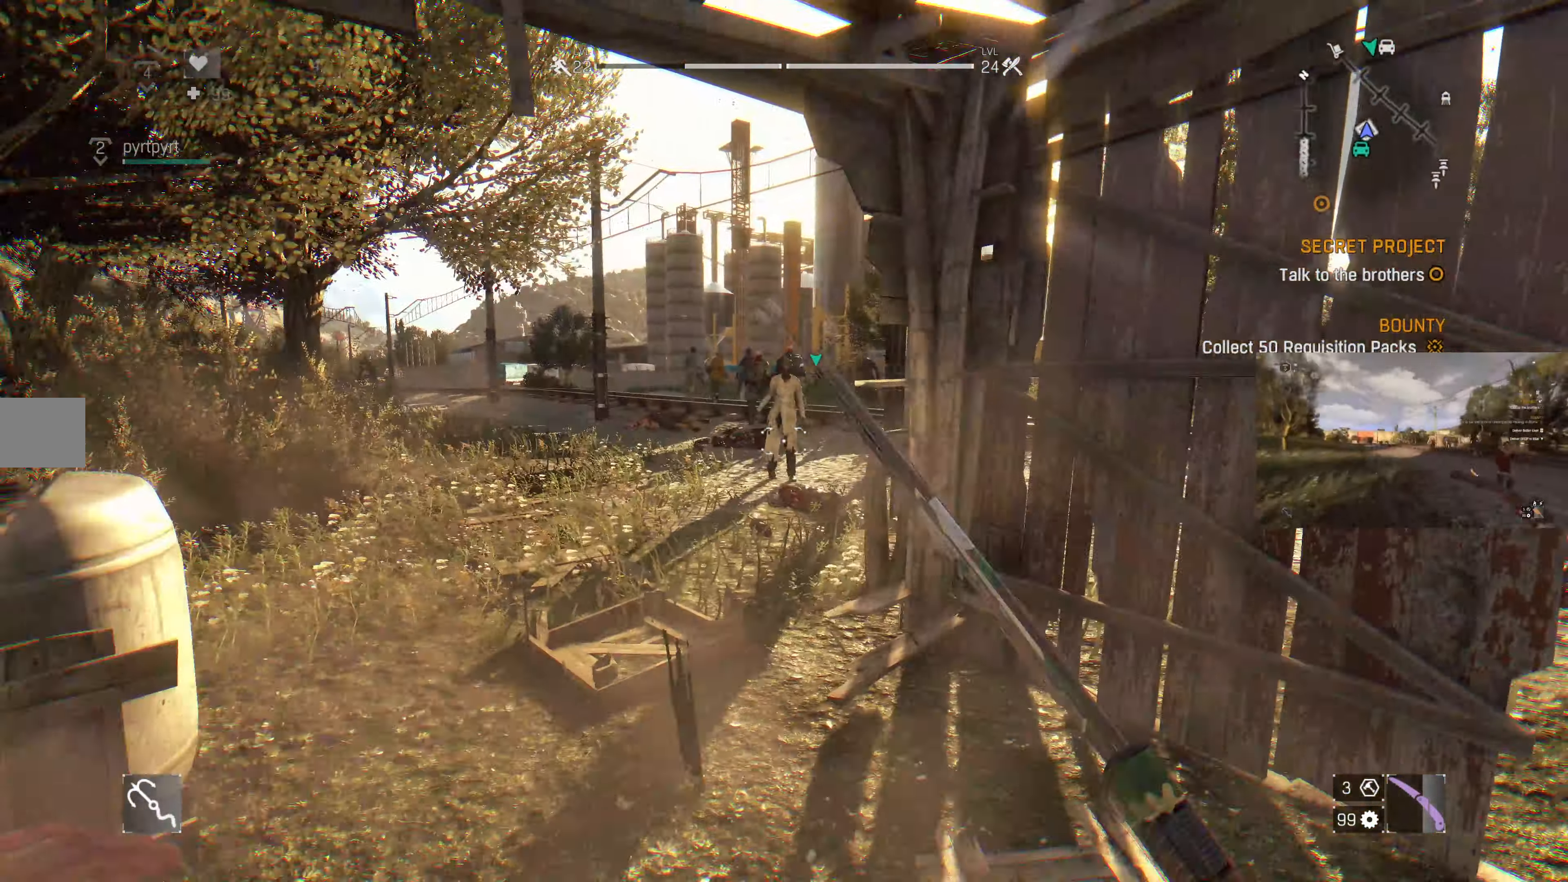
{"buttons": [], "left_stick": "up", "right_stick": "center", "events": [[66, "left_stick", "up"]]}
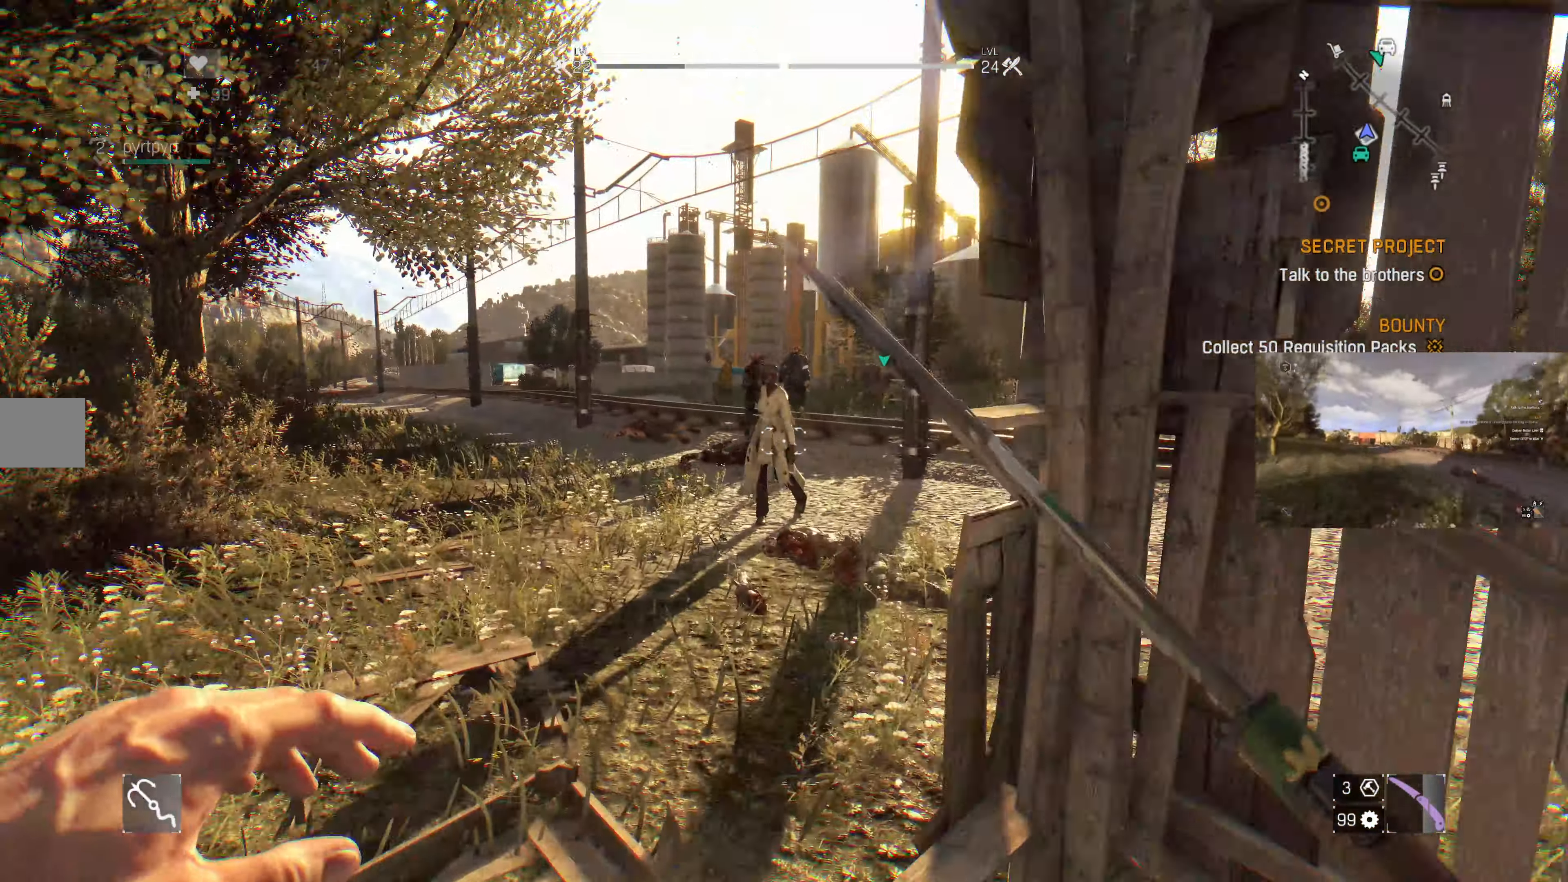
{"buttons": [], "left_stick": "center", "right_stick": "center", "events": [[33, "left_stick", "center"]]}
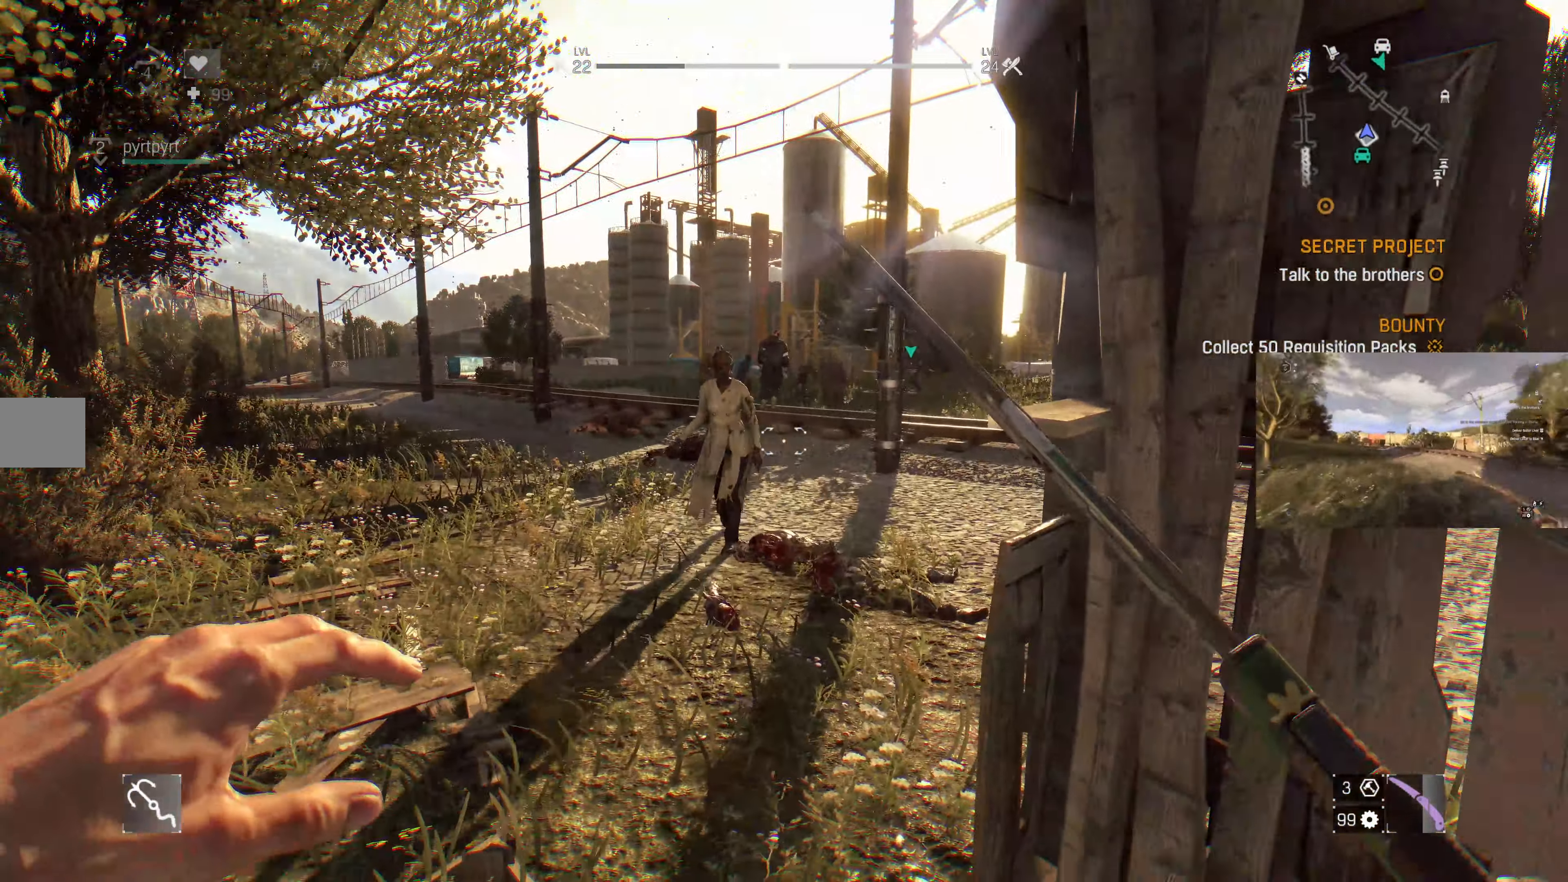
{"buttons": [], "left_stick": "down", "right_stick": "left", "events": [[66, "left_stick", "down"], [233, "right_stick", "left"]]}
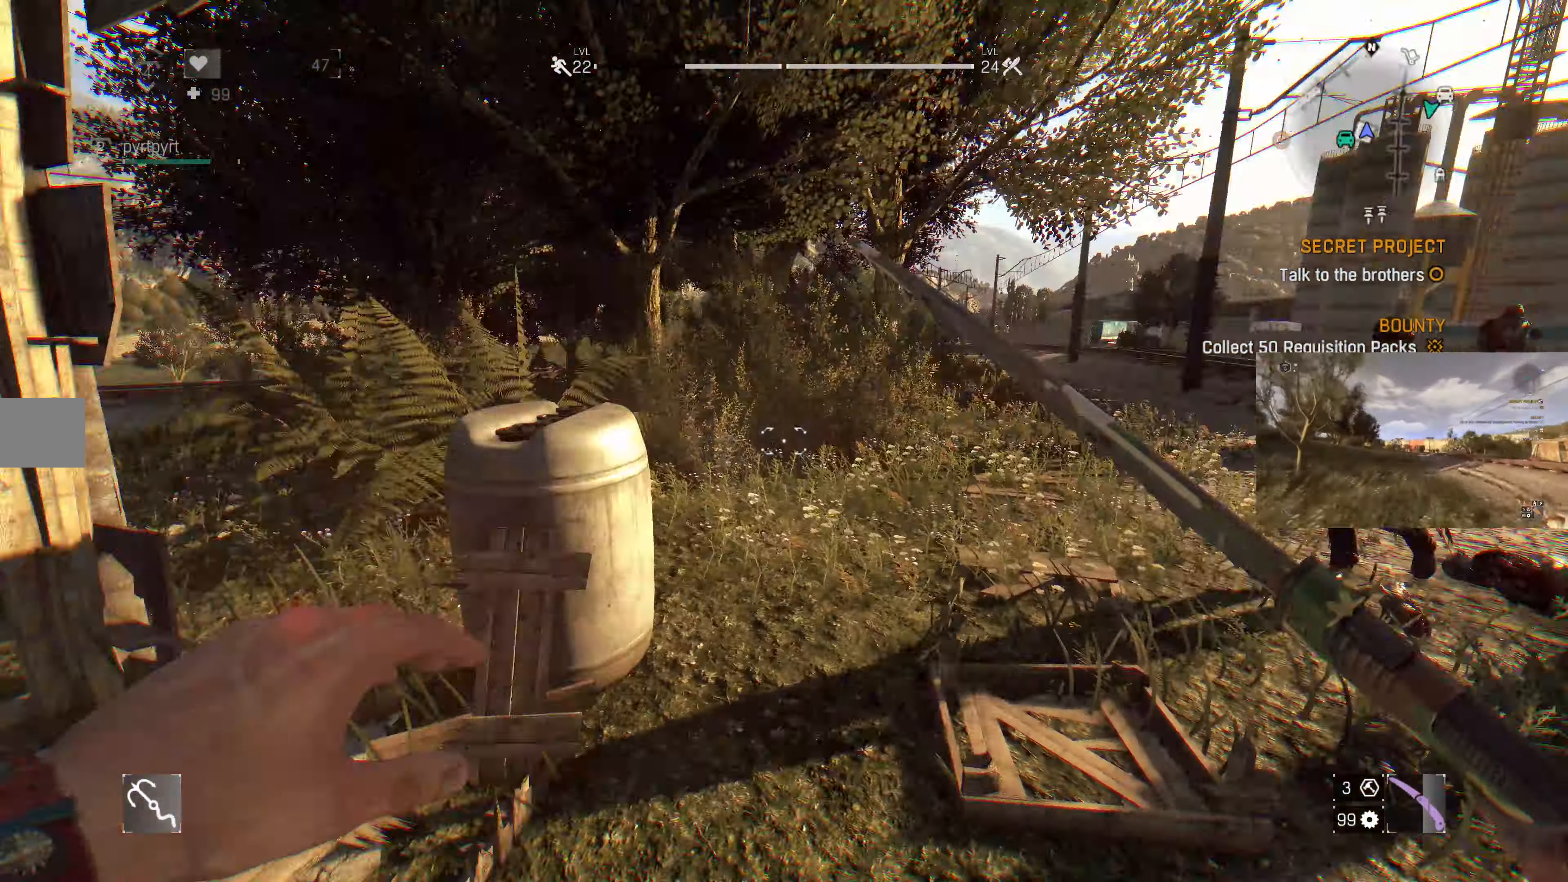
{"buttons": [], "left_stick": "up-right", "right_stick": "center", "events": [[200, "left_stick", "down-right"], [333, "left_stick", "up-right"], [366, "right_stick", "center"]]}
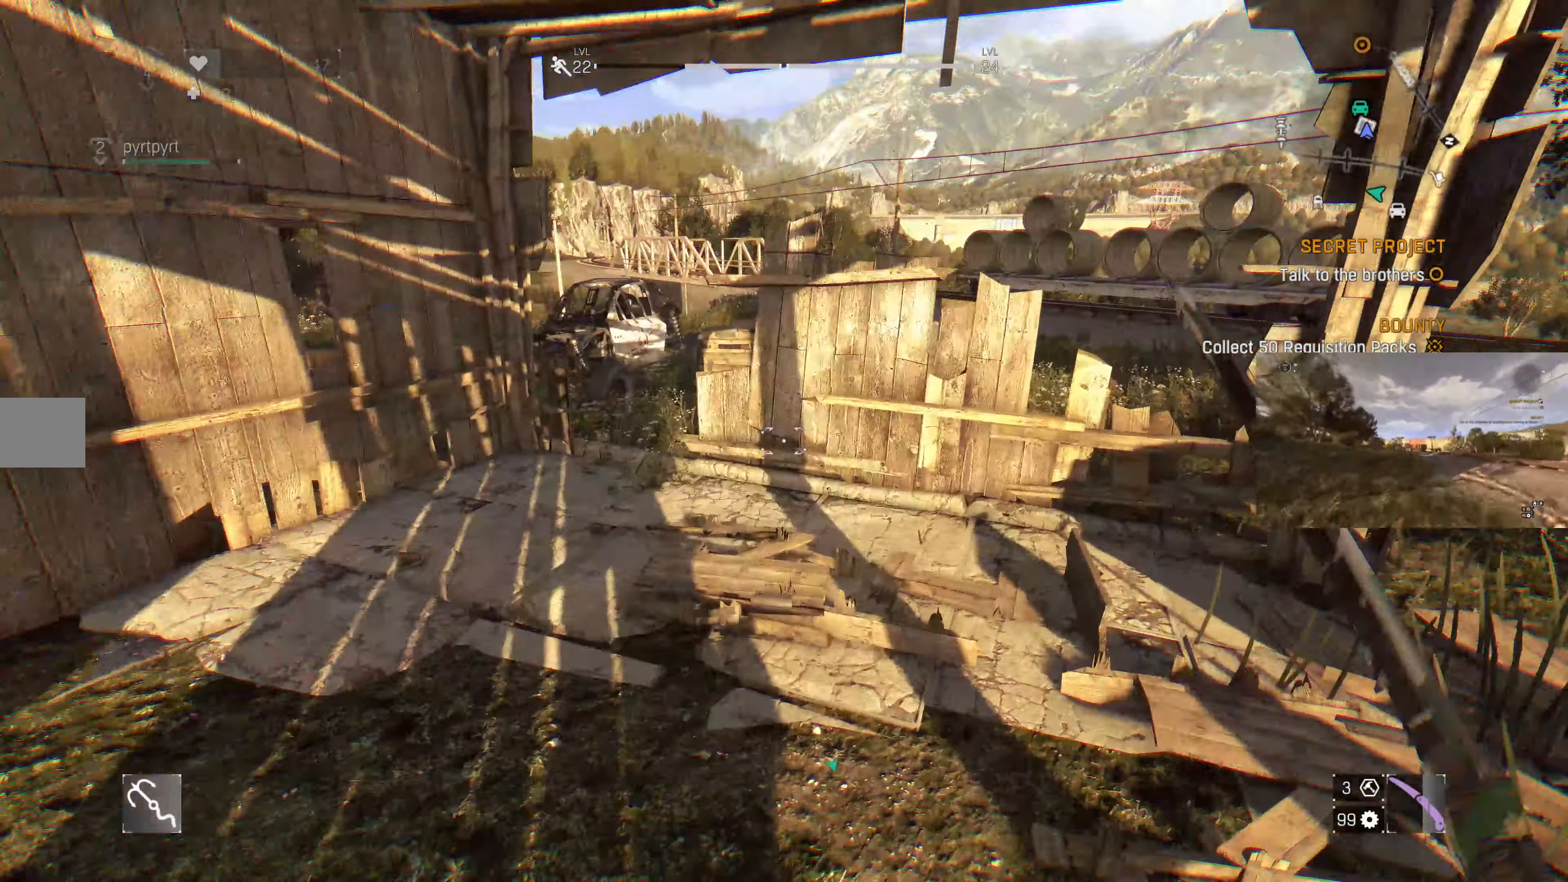
{"buttons": [], "left_stick": "up-right", "right_stick": "left", "events": [[267, "right_stick", "up"], [434, "right_stick", "left"]]}
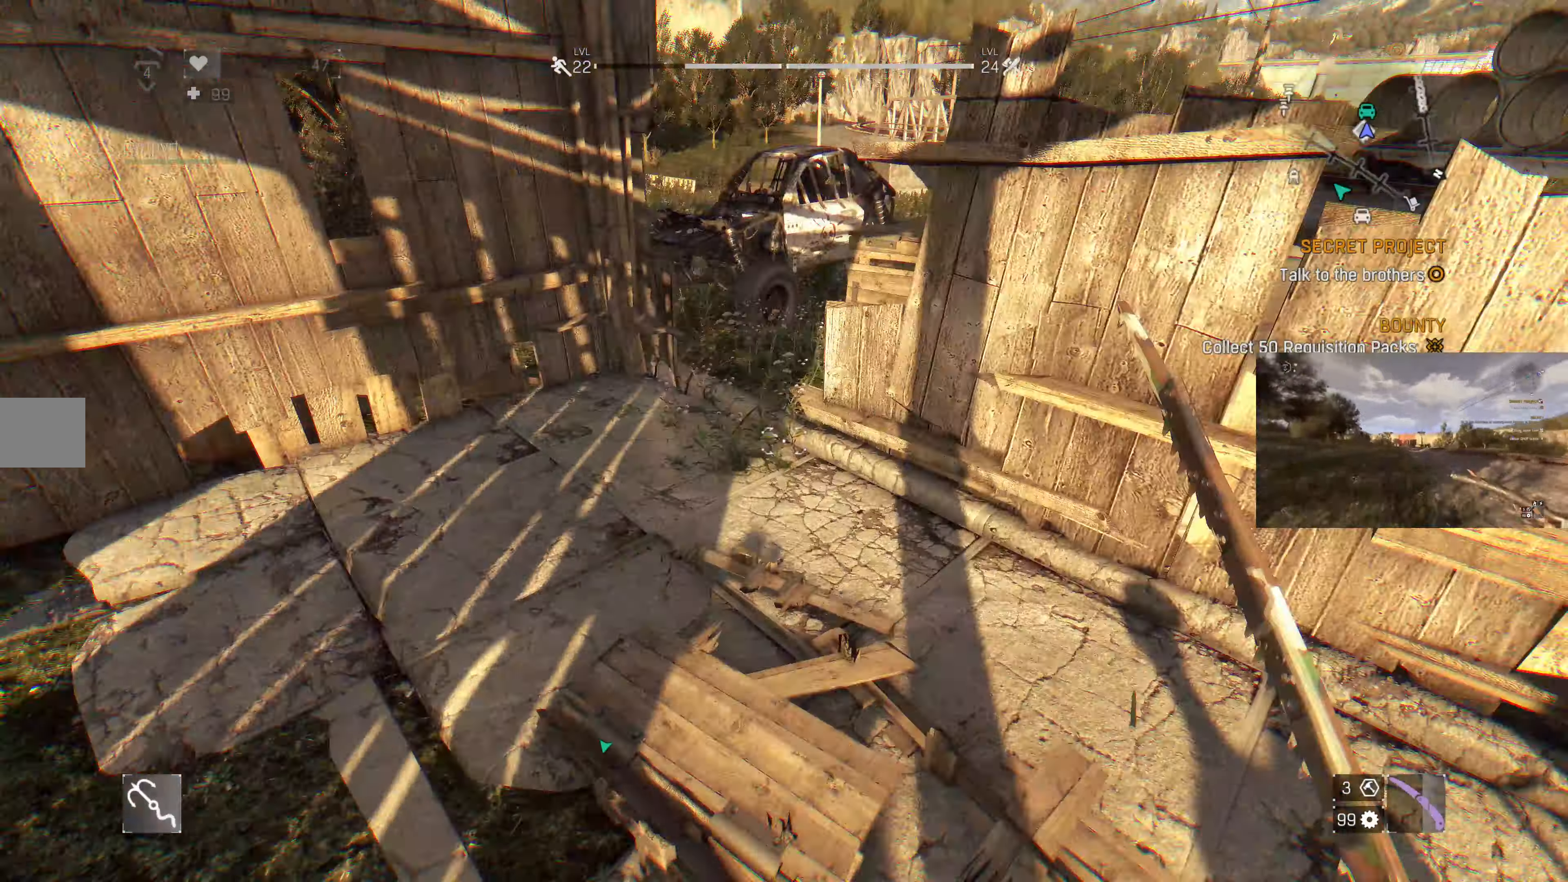
{"buttons": [], "left_stick": "up-right", "right_stick": "left", "events": [[167, "right_stick", "center"], [400, "right_stick", "left"]]}
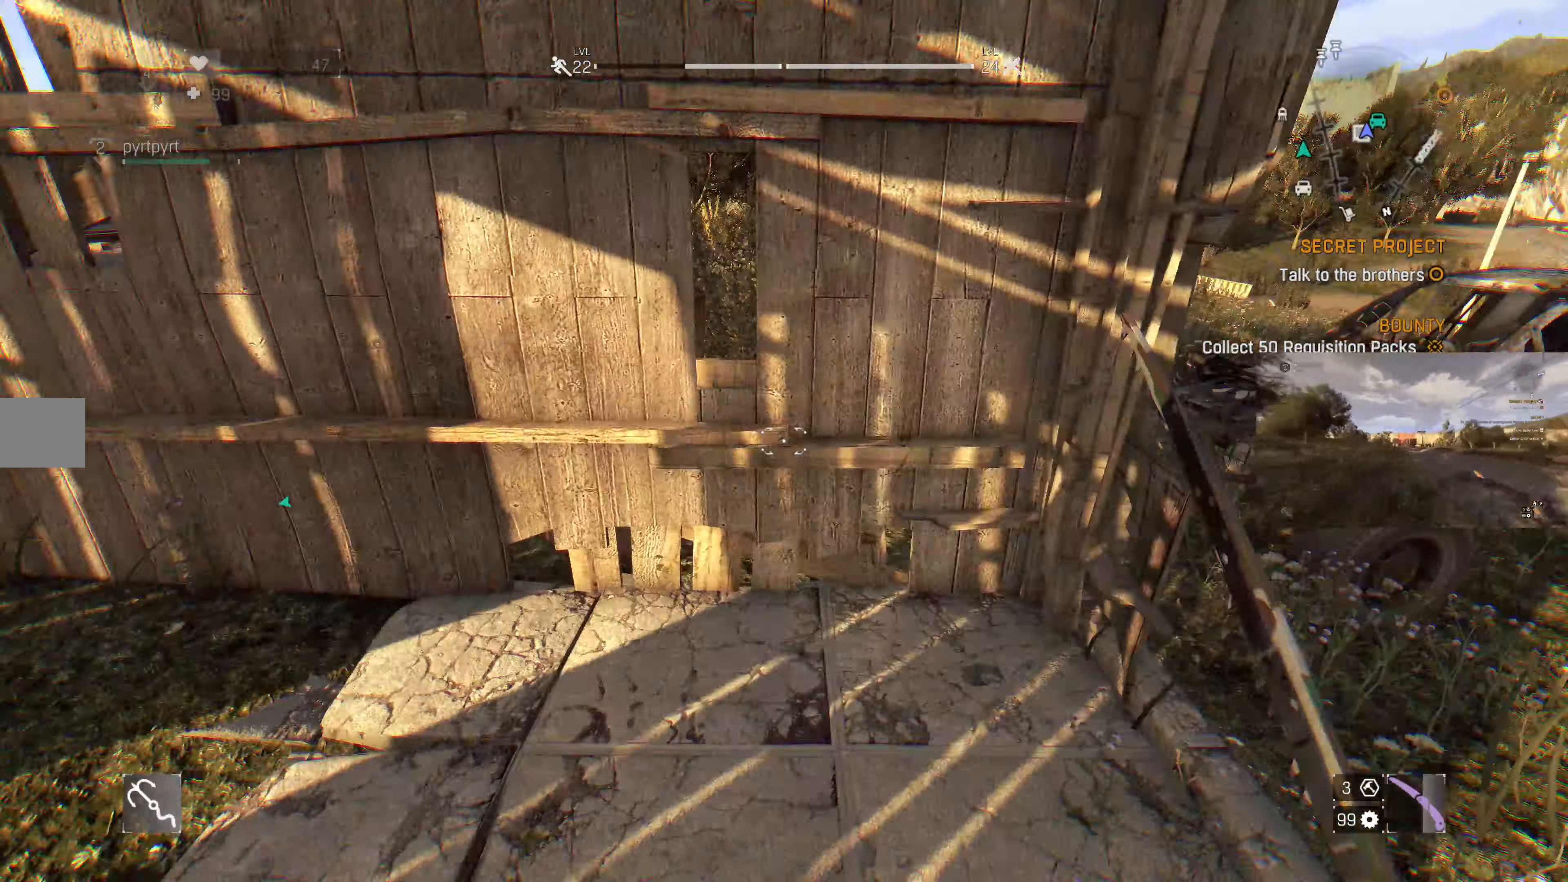
{"buttons": [], "left_stick": "up", "right_stick": "left", "events": [[267, "left_stick", "up"]]}
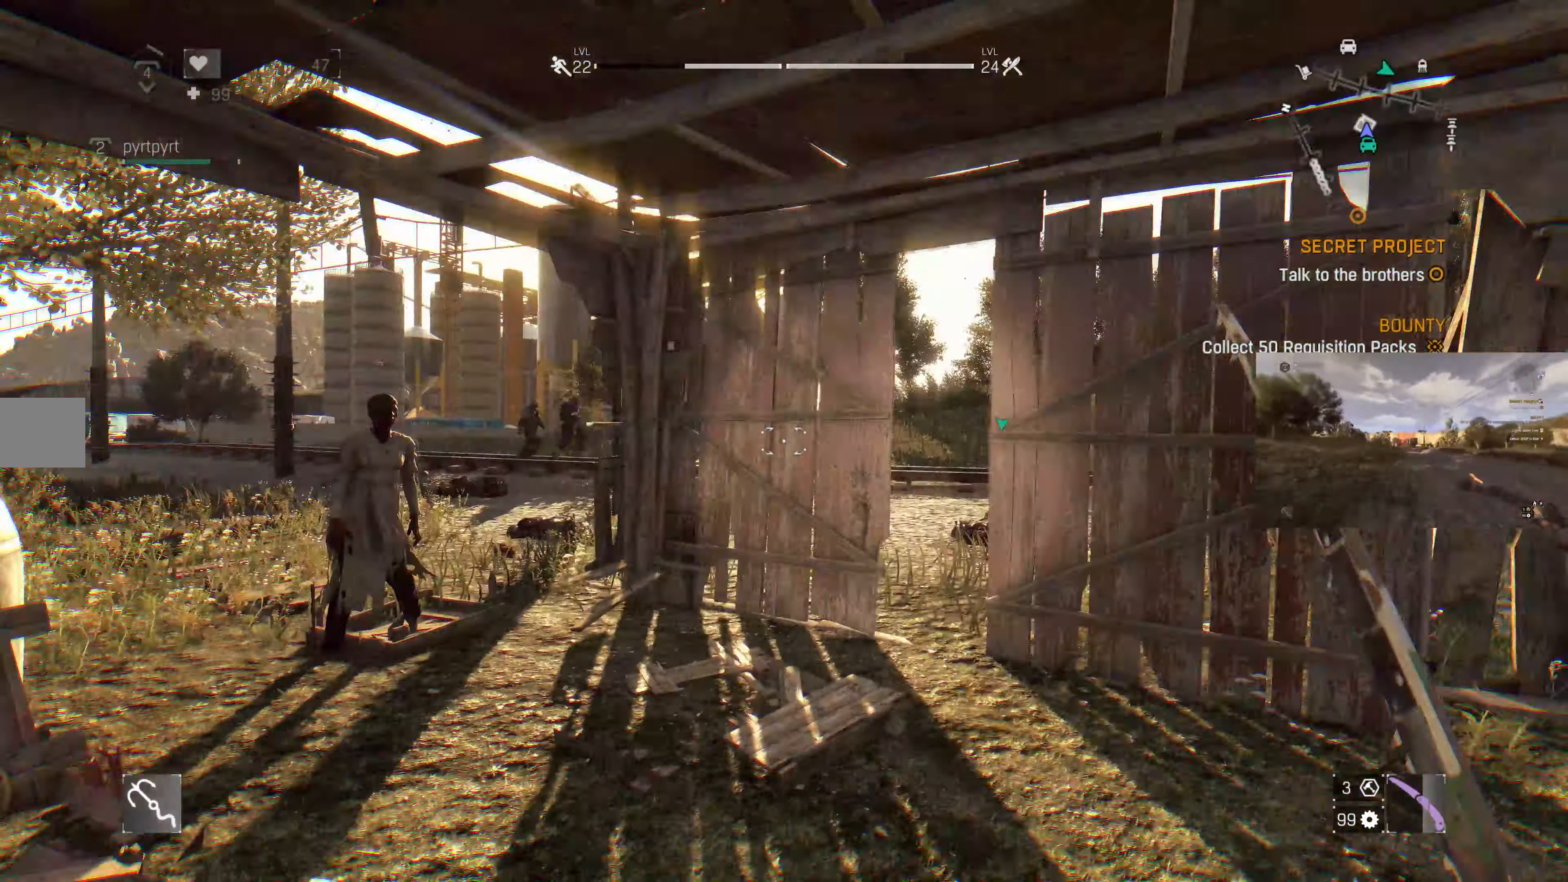
{"buttons": [], "left_stick": "up", "right_stick": "right", "events": [[34, "right_stick", "center"], [134, "L3", "down"], [234, "L3", "up"], [500, "right_stick", "right"]]}
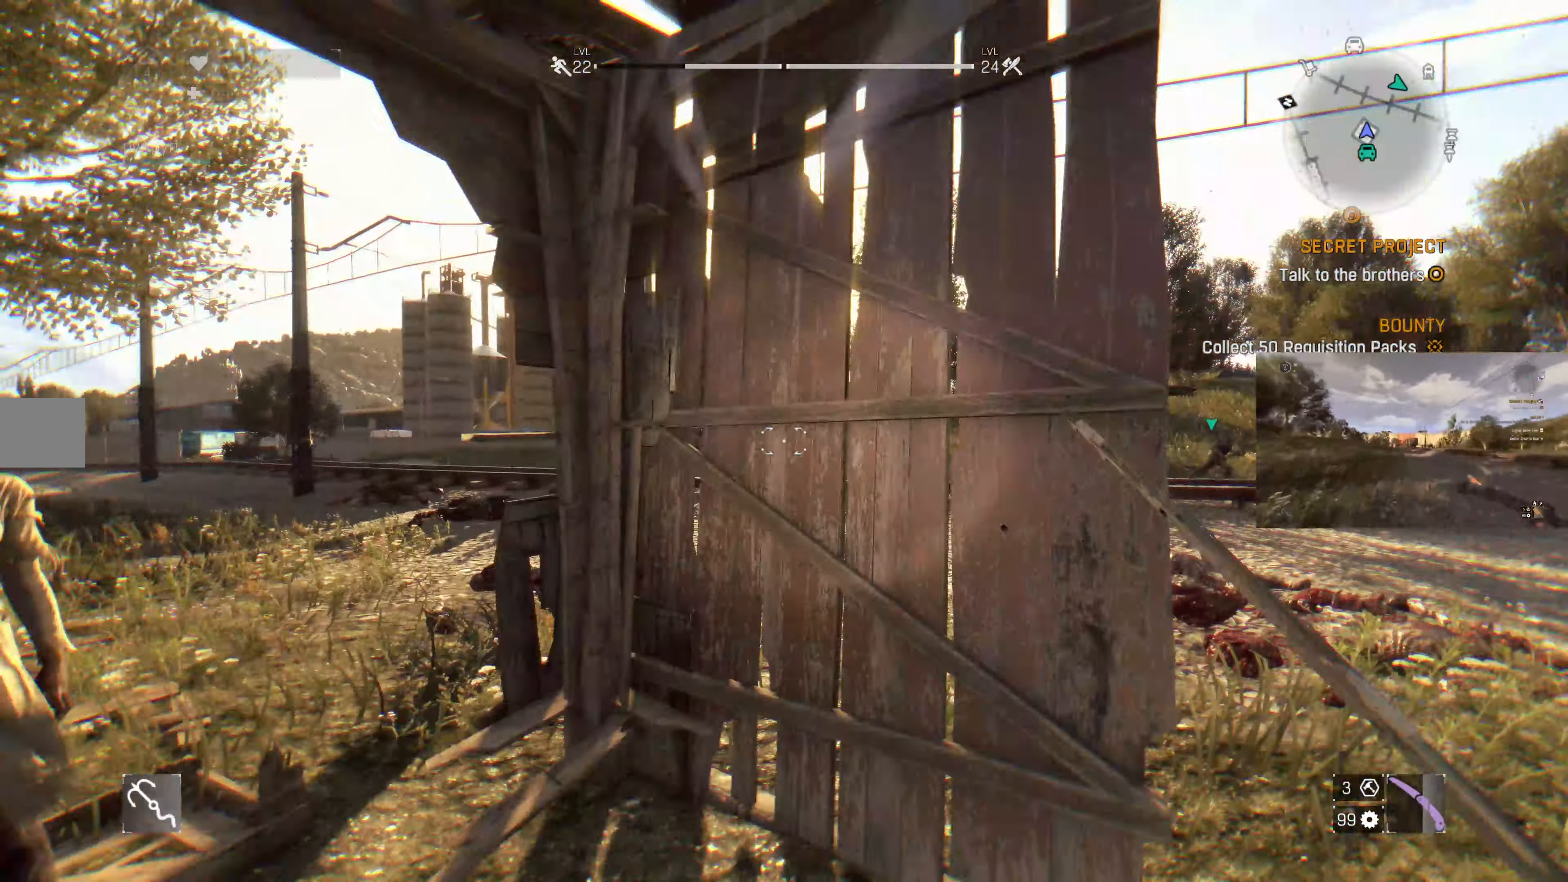
{"buttons": [], "left_stick": "up", "right_stick": "center", "events": [[167, "right_stick", "center"], [234, "L1", "down"], [400, "L1", "up"]]}
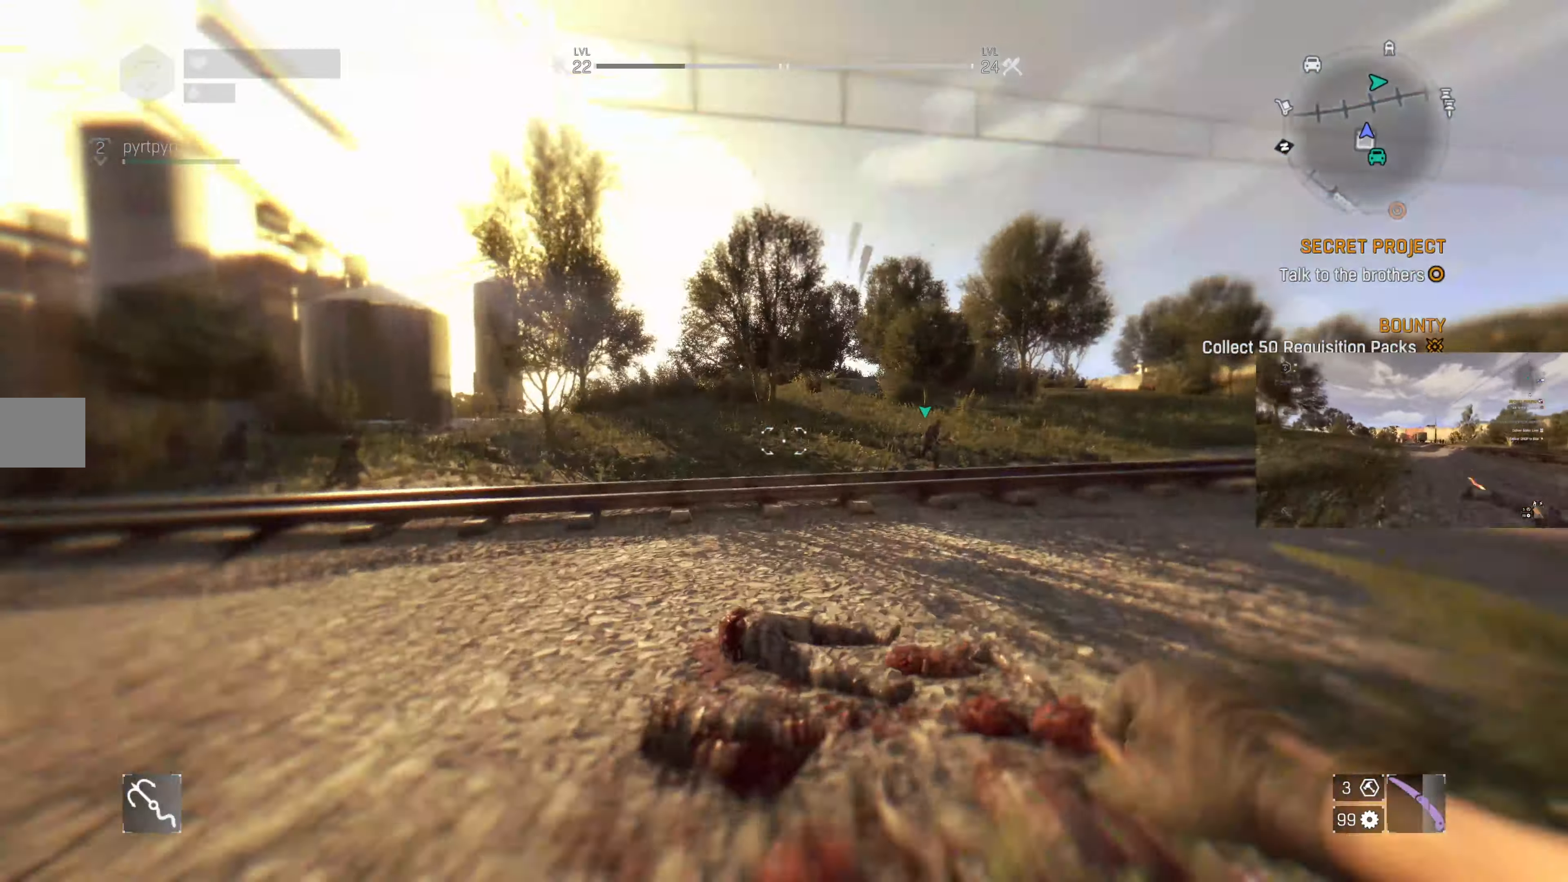
{"buttons": [], "left_stick": "up", "right_stick": "center", "events": [[167, "right_stick", "right"], [400, "right_stick", "center"]]}
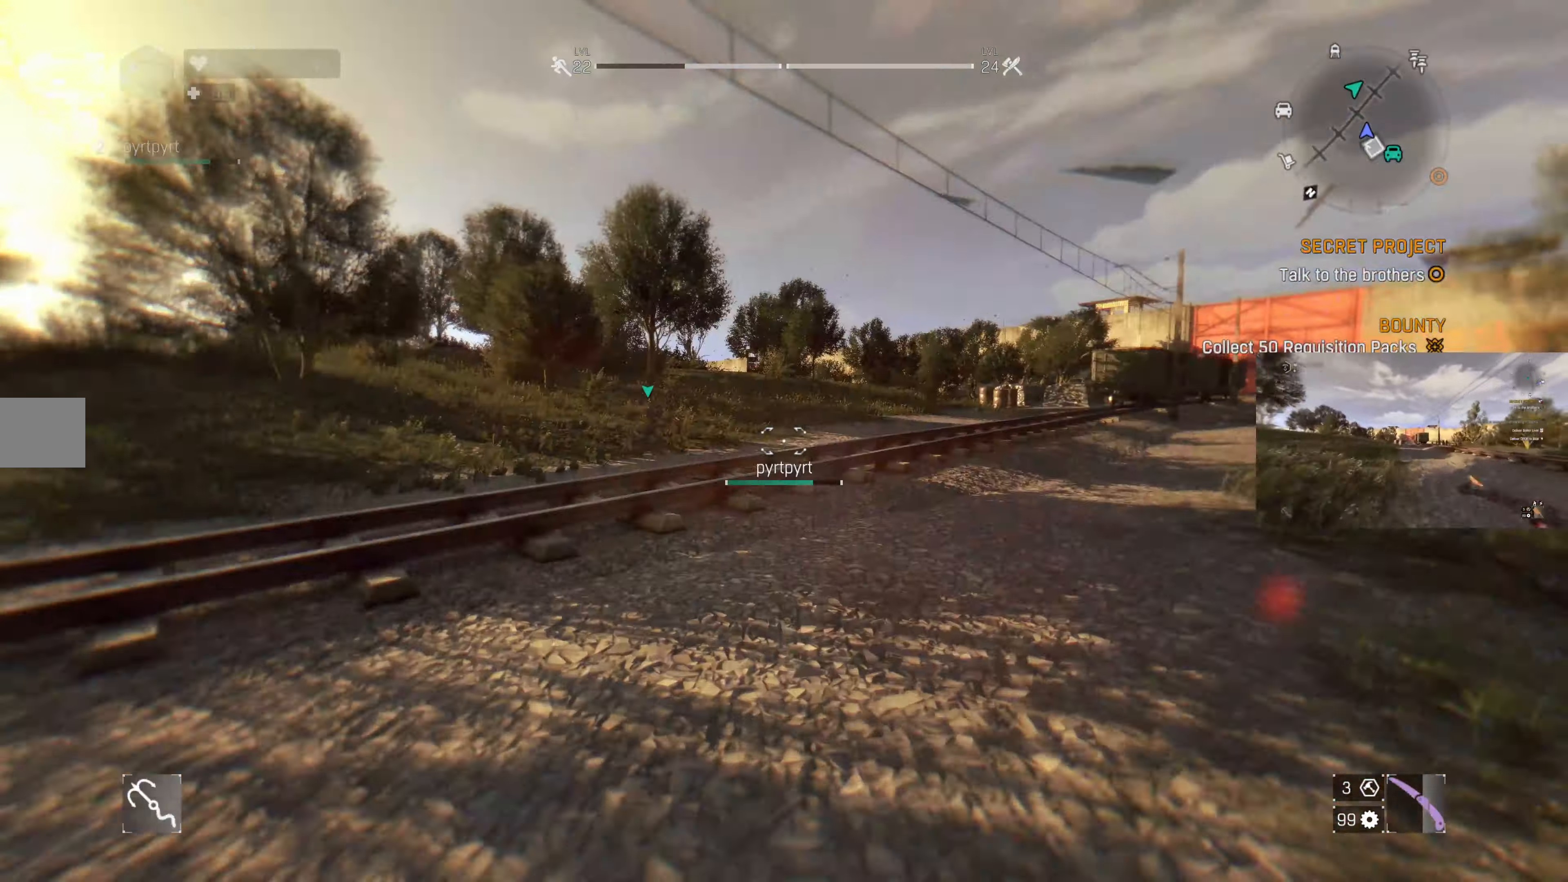
{"buttons": [], "left_stick": "up", "right_stick": "center", "events": [[67, "right_stick", "right"], [234, "right_stick", "center"]]}
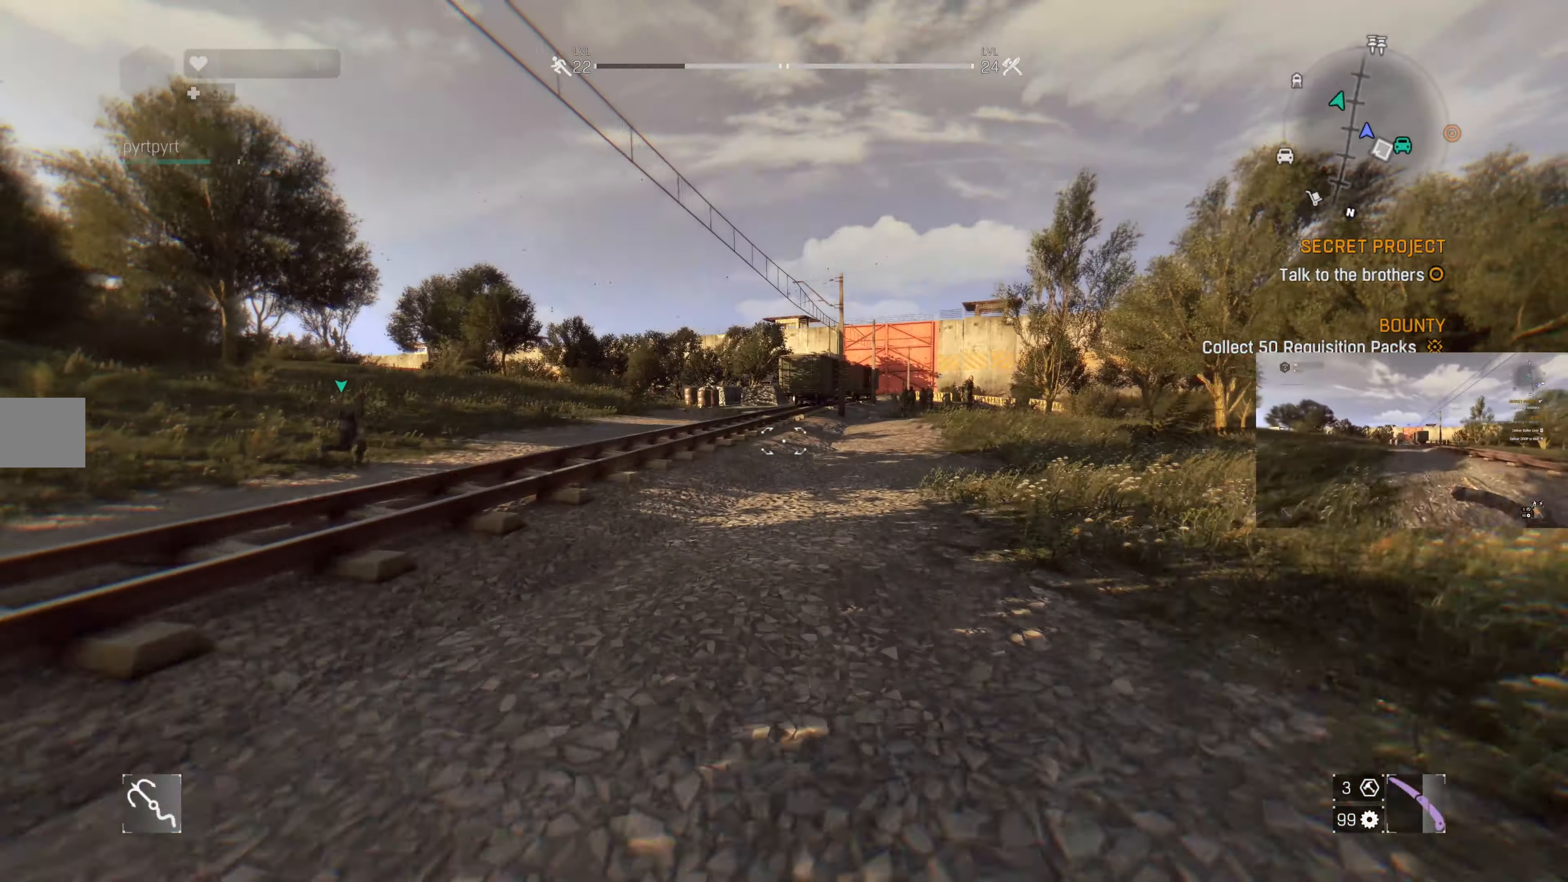
{"buttons": [], "left_stick": "up", "right_stick": "center", "events": []}
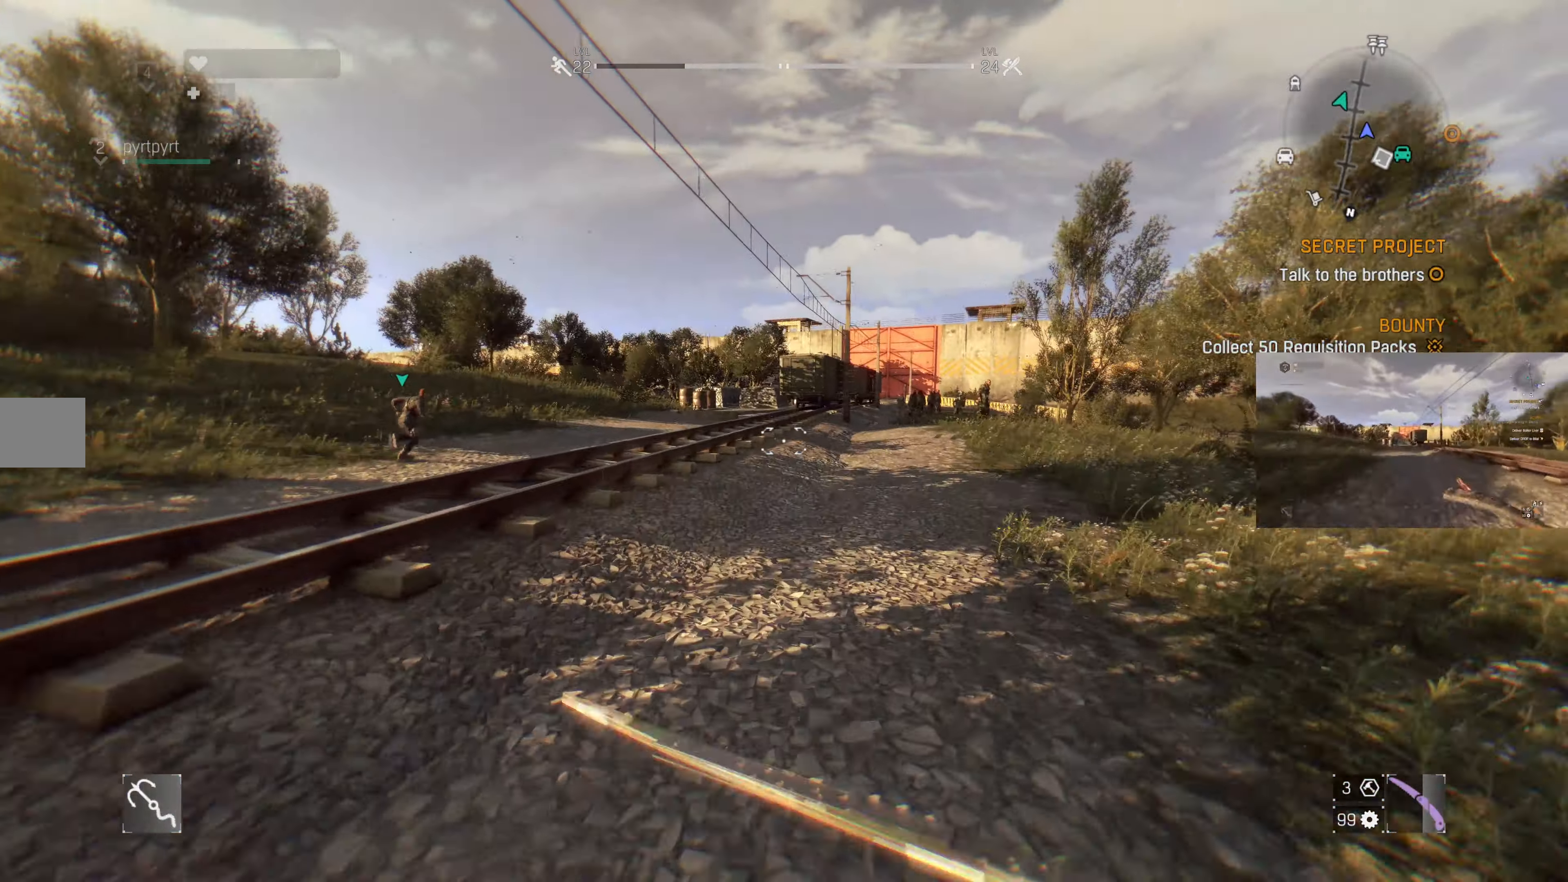
{"buttons": [], "left_stick": "up", "right_stick": "right", "events": [[400, "right_stick", "right"]]}
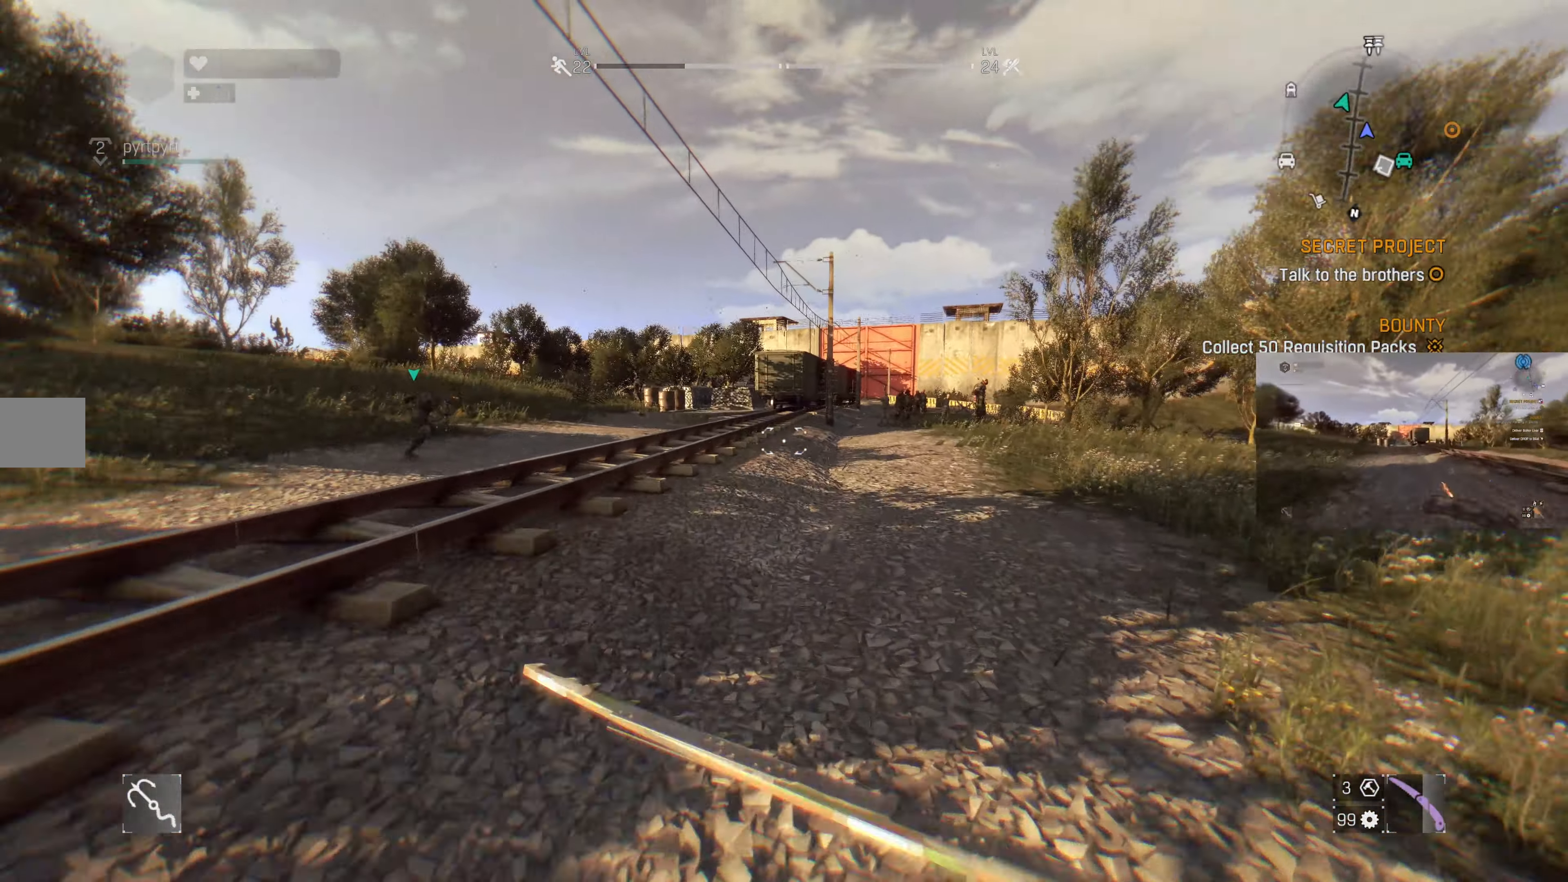
{"buttons": [], "left_stick": "up", "right_stick": "center", "events": [[34, "right_stick", "center"]]}
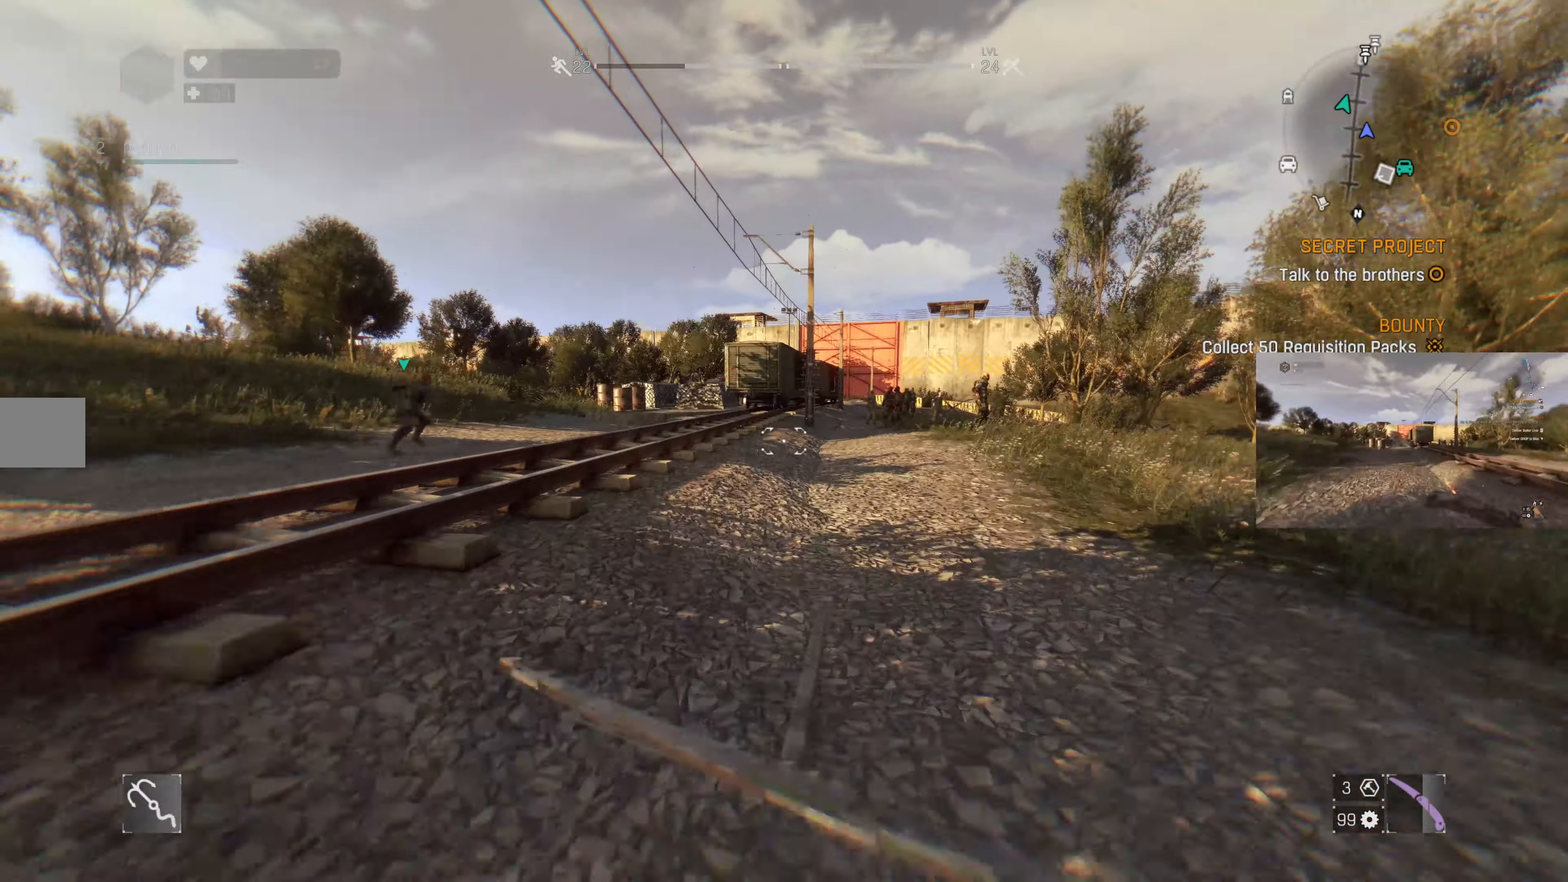
{"buttons": [], "left_stick": "up", "right_stick": "center", "events": []}
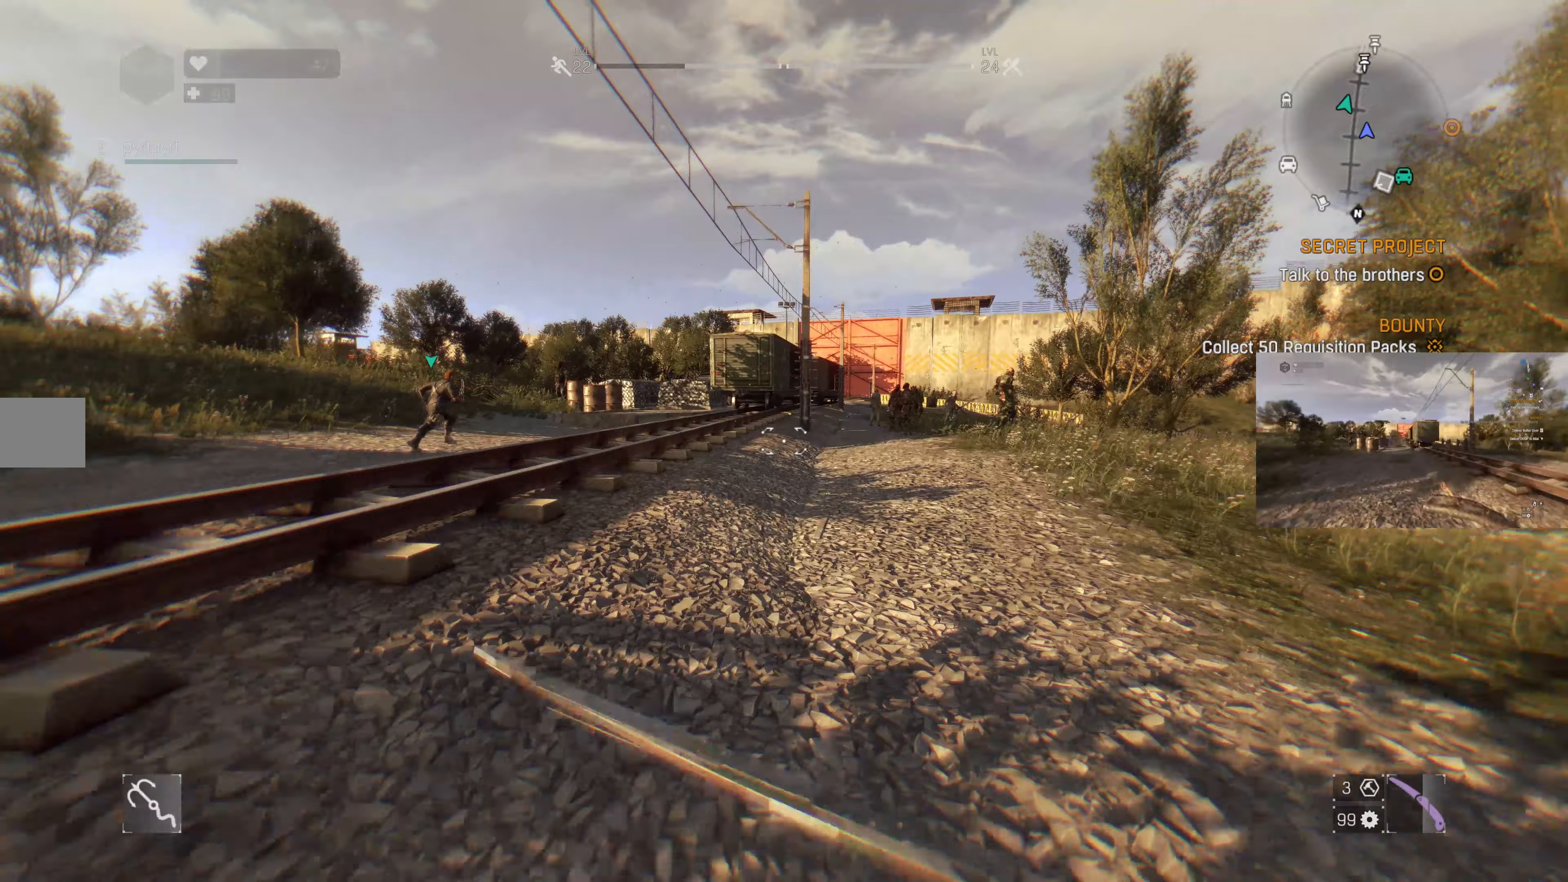
{"buttons": [], "left_stick": "up", "right_stick": "center", "events": []}
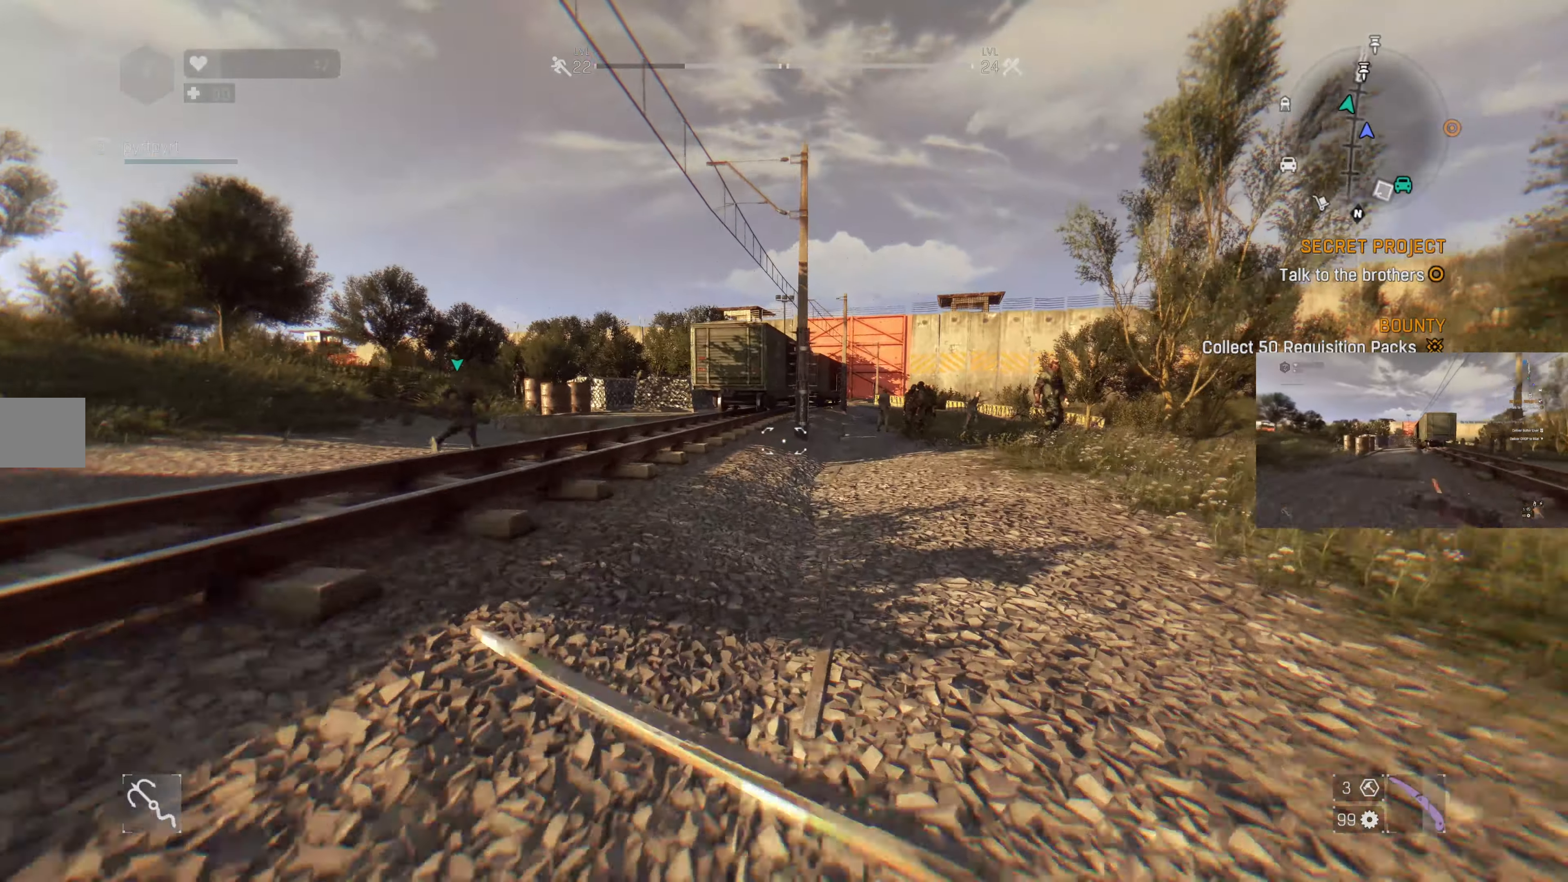
{"buttons": [], "left_stick": "up", "right_stick": "center", "events": []}